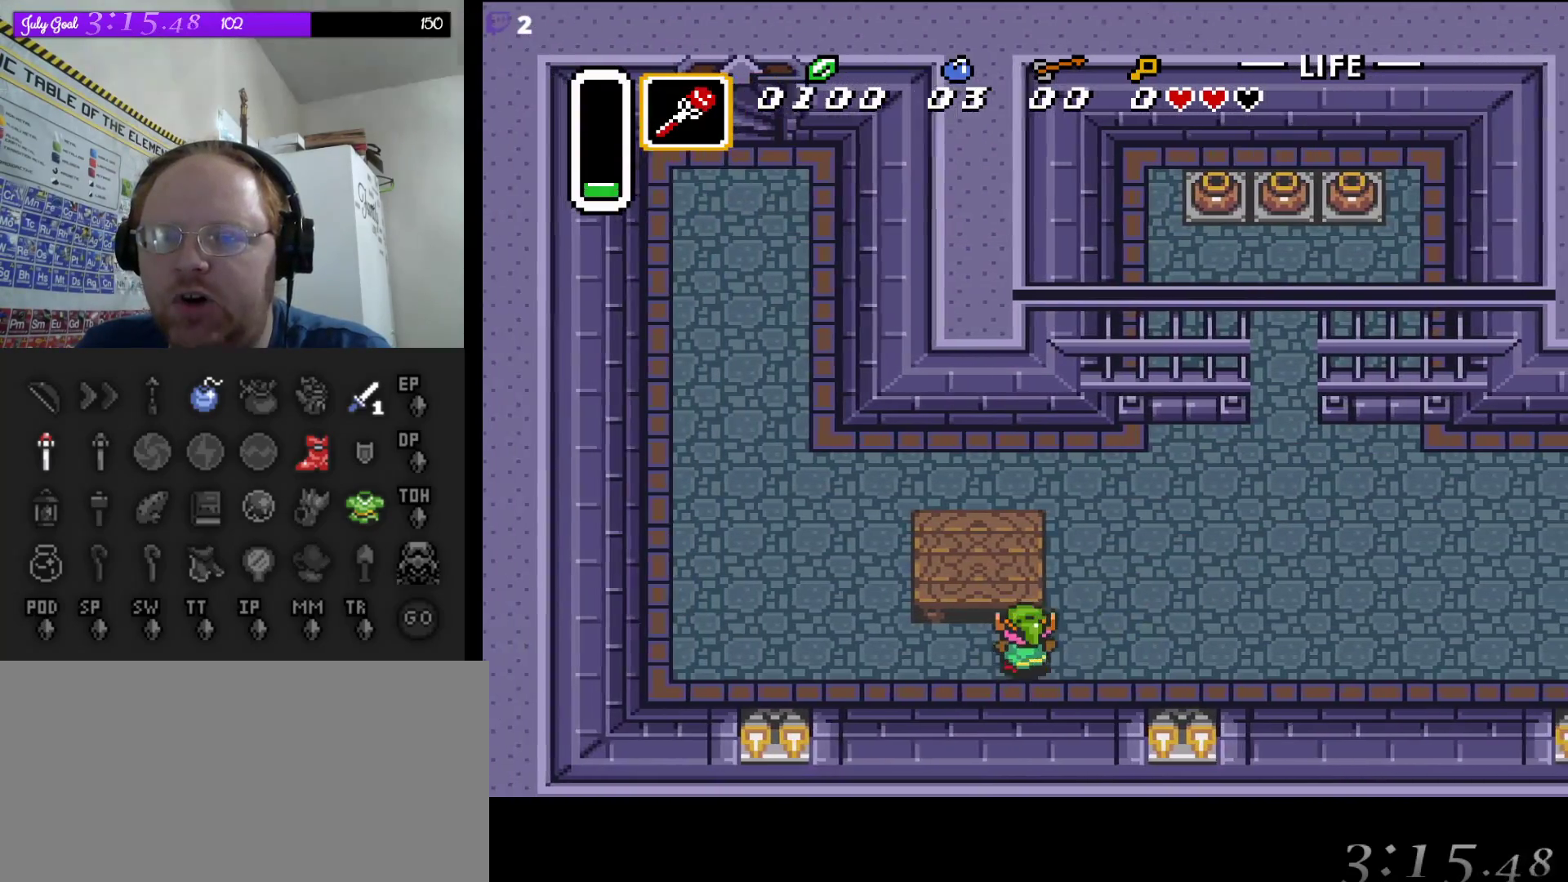
Gameplay with a controller (Nintendo layout); each line is a JSON object with the inputs held at the frame after it. "events" lists button and stick changes between this image and that frame as [ms after this image, input, new state], when the widget could be followed in between. Not read: L3 R3.
{"buttons": ["DPAD_UP", "DPAD_RIGHT"], "events": [[250, "DPAD_UP", "down"]]}
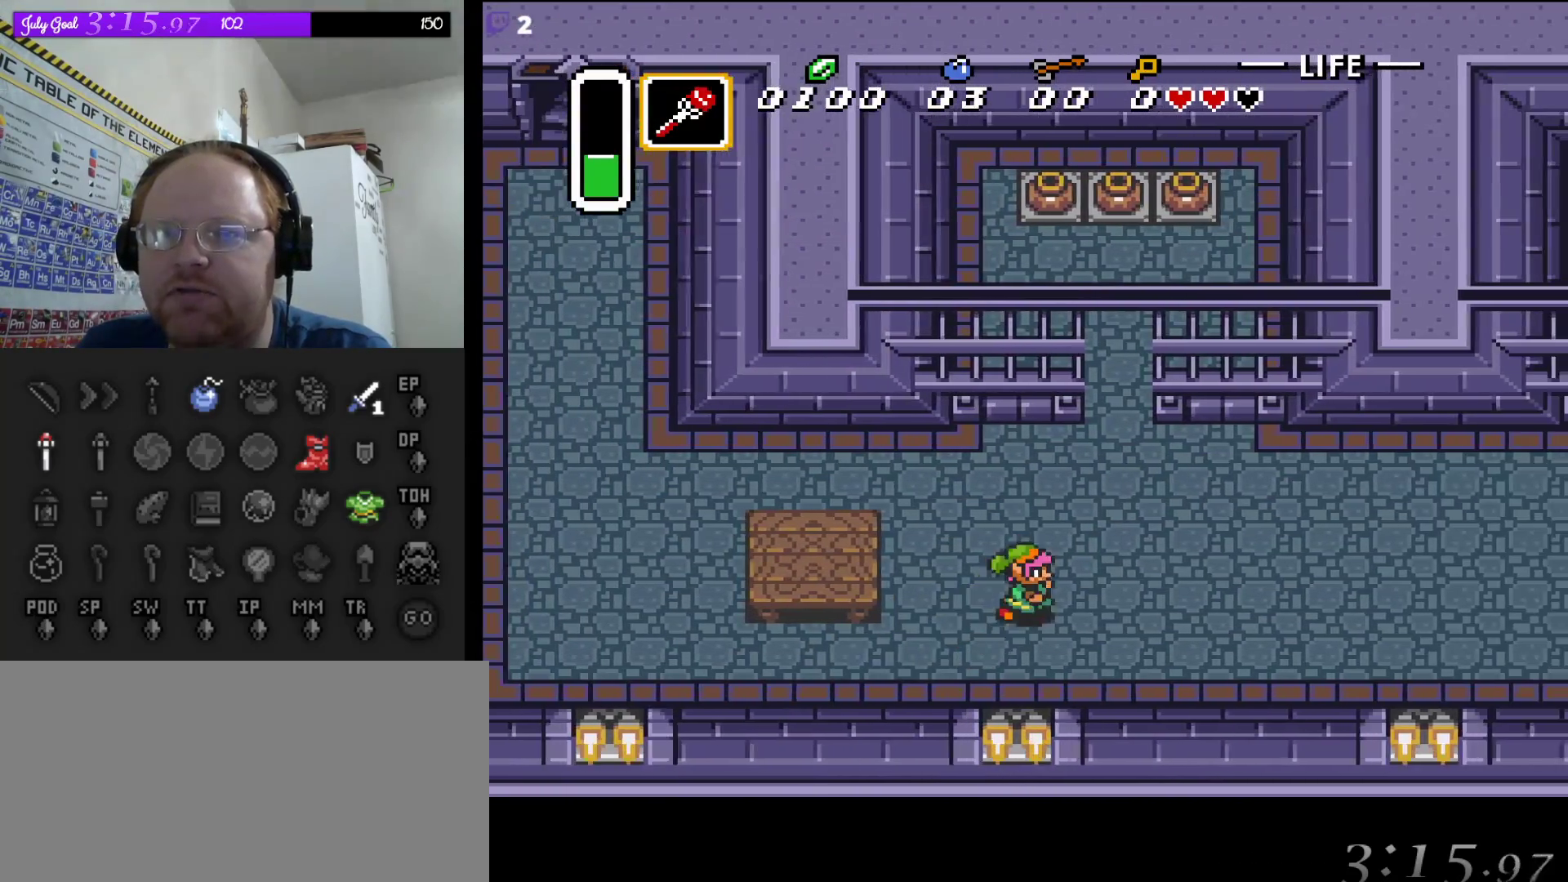
{"buttons": ["DPAD_RIGHT"], "events": [[433, "DPAD_UP", "up"]]}
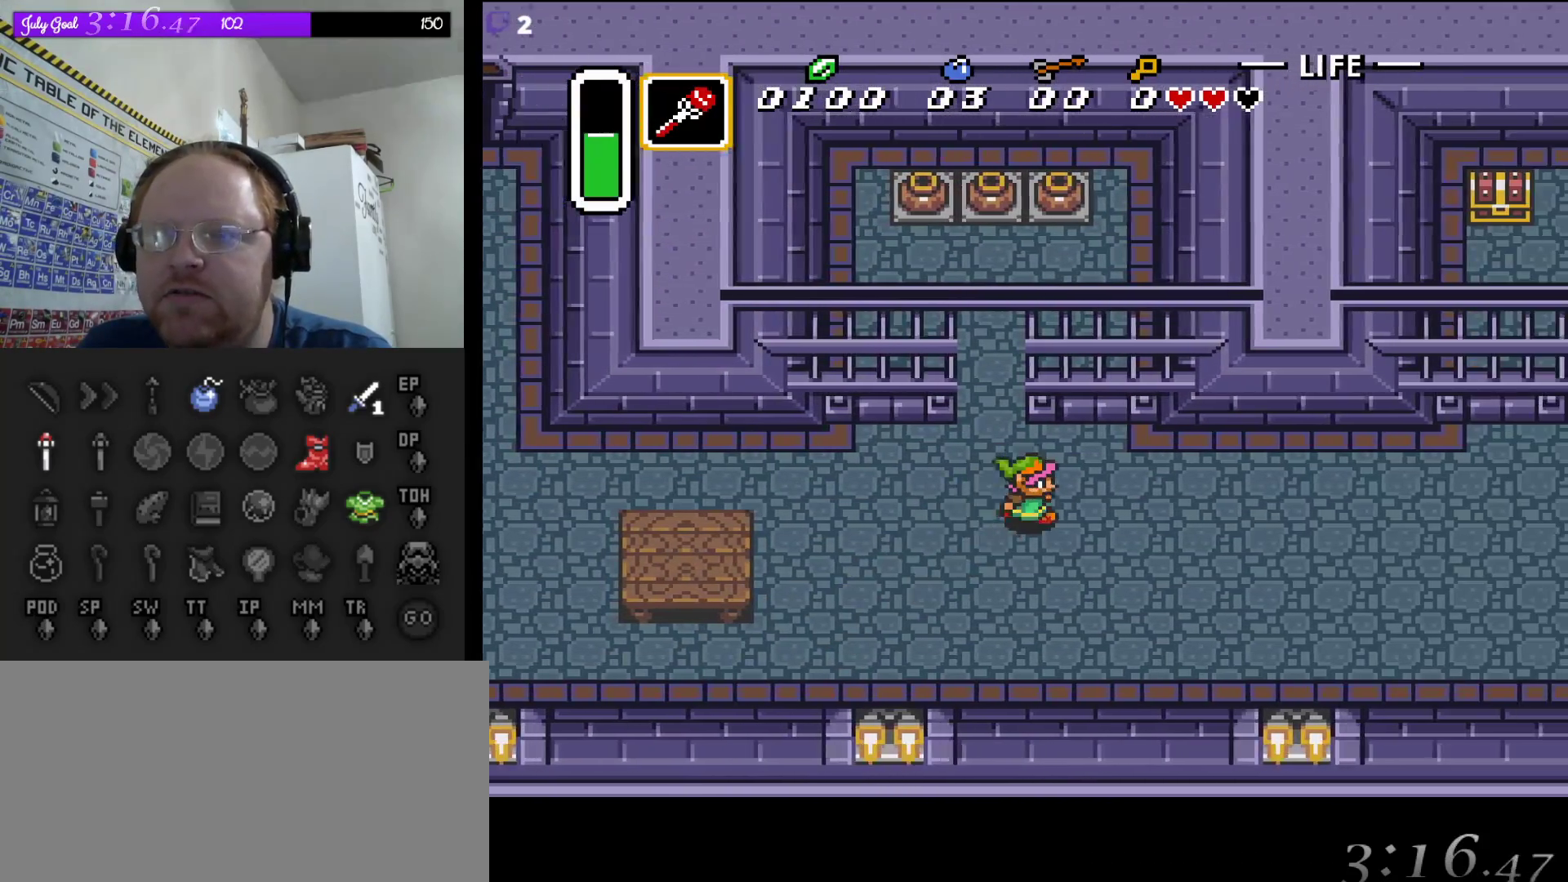
{"buttons": ["DPAD_RIGHT"], "events": []}
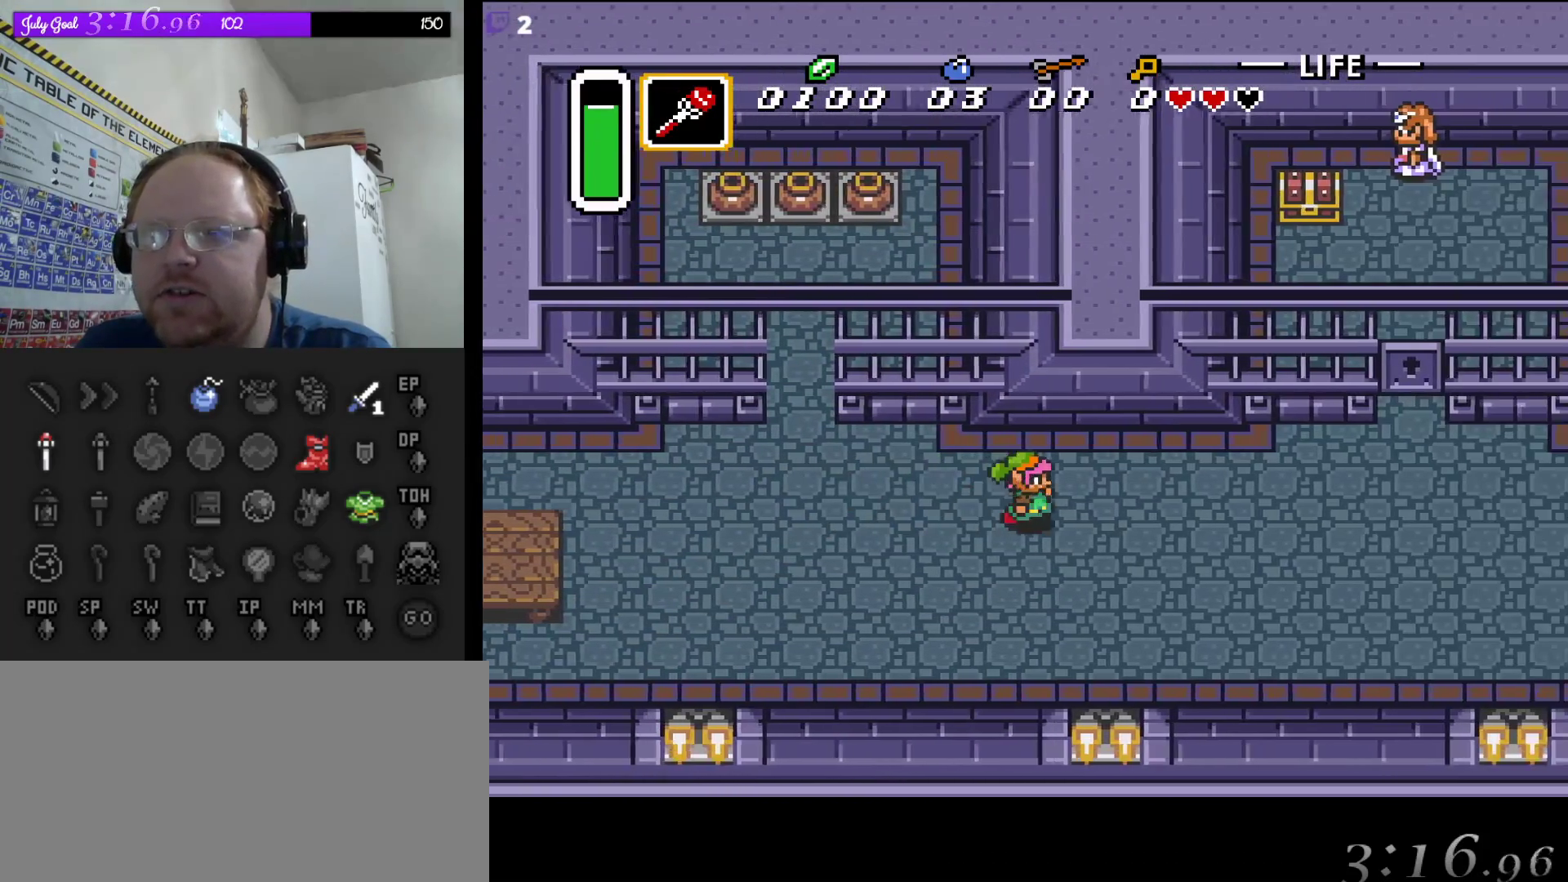
{"buttons": ["DPAD_RIGHT"], "events": []}
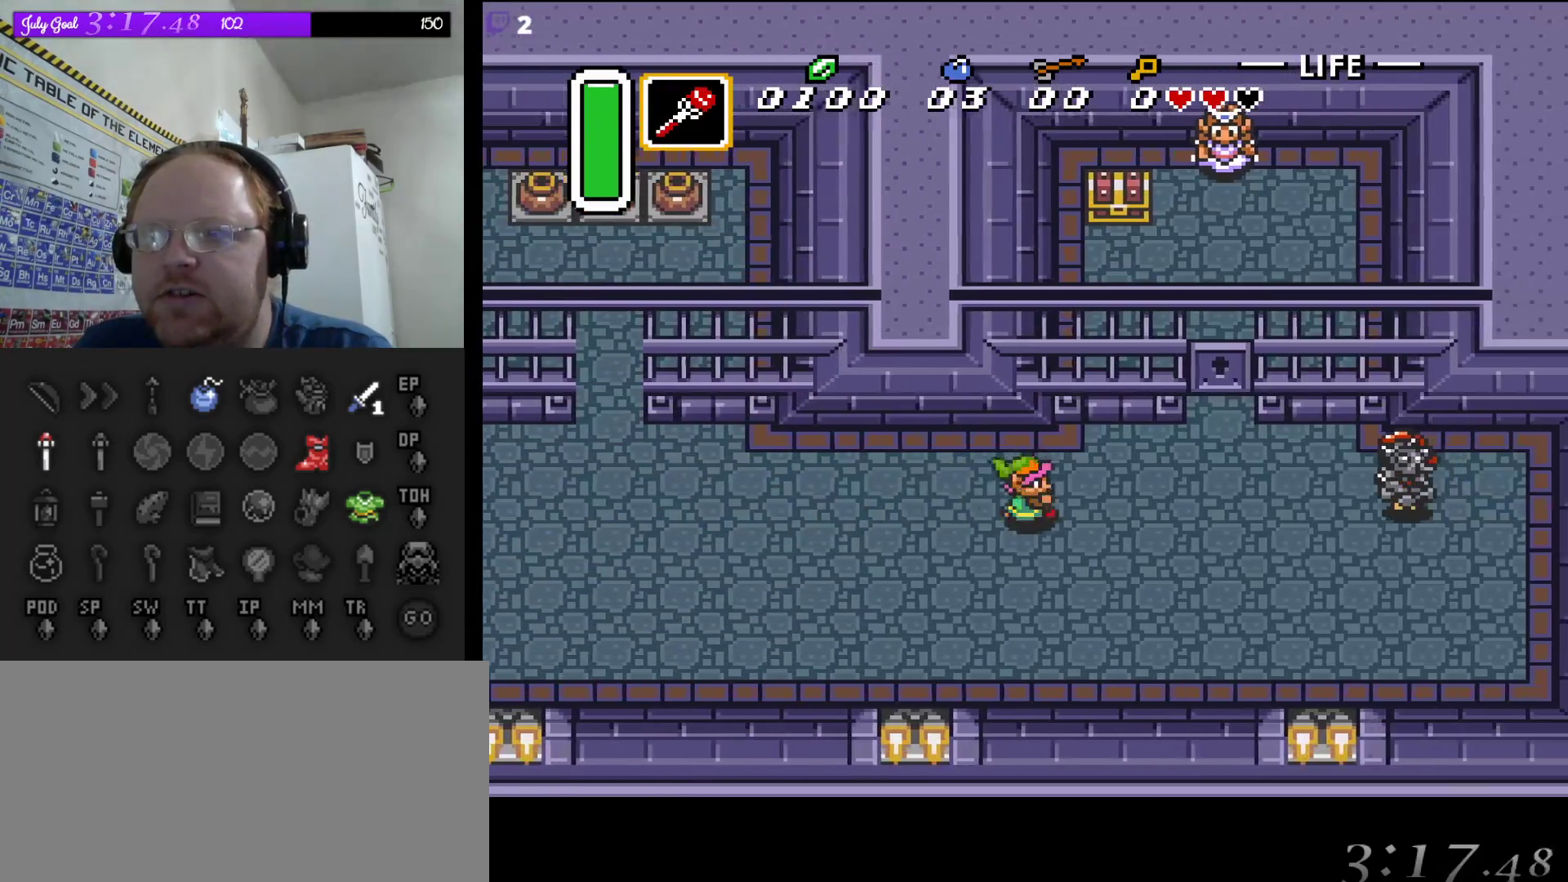
{"buttons": ["DPAD_RIGHT"], "events": [[17, "DPAD_UP", "down"], [33, "DPAD_RIGHT", "up"], [167, "DPAD_UP", "up"], [367, "DPAD_RIGHT", "down"]]}
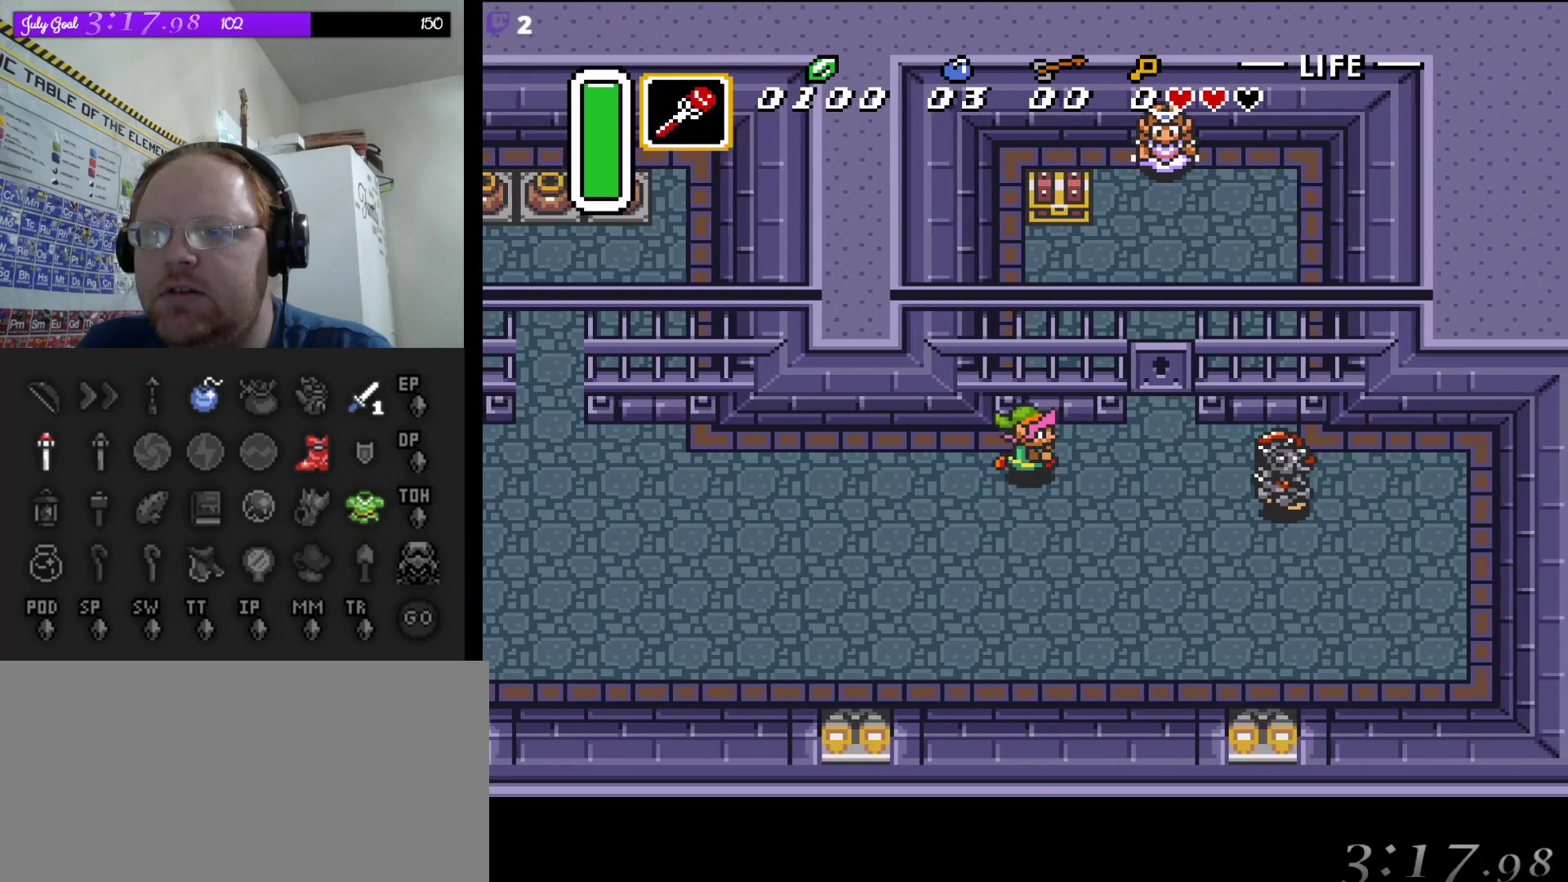
{"buttons": ["DPAD_DOWN"], "events": [[17, "Y", "down"], [33, "DPAD_RIGHT", "up"], [183, "Y", "up"], [400, "DPAD_DOWN", "down"]]}
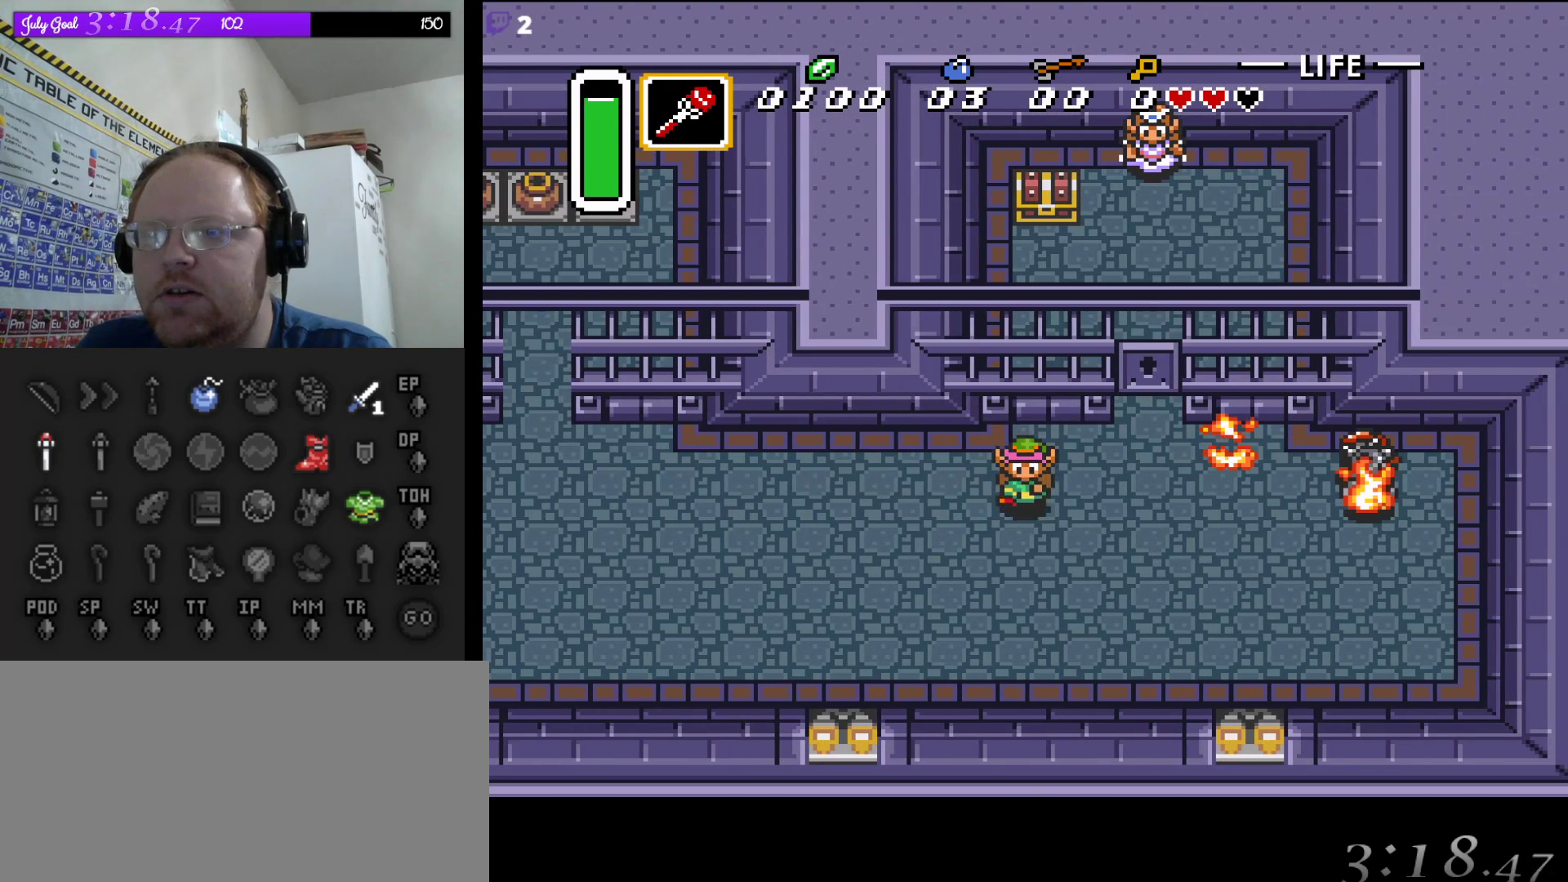
{"buttons": ["DPAD_RIGHT"], "events": [[50, "DPAD_DOWN", "up"], [200, "DPAD_RIGHT", "down"]]}
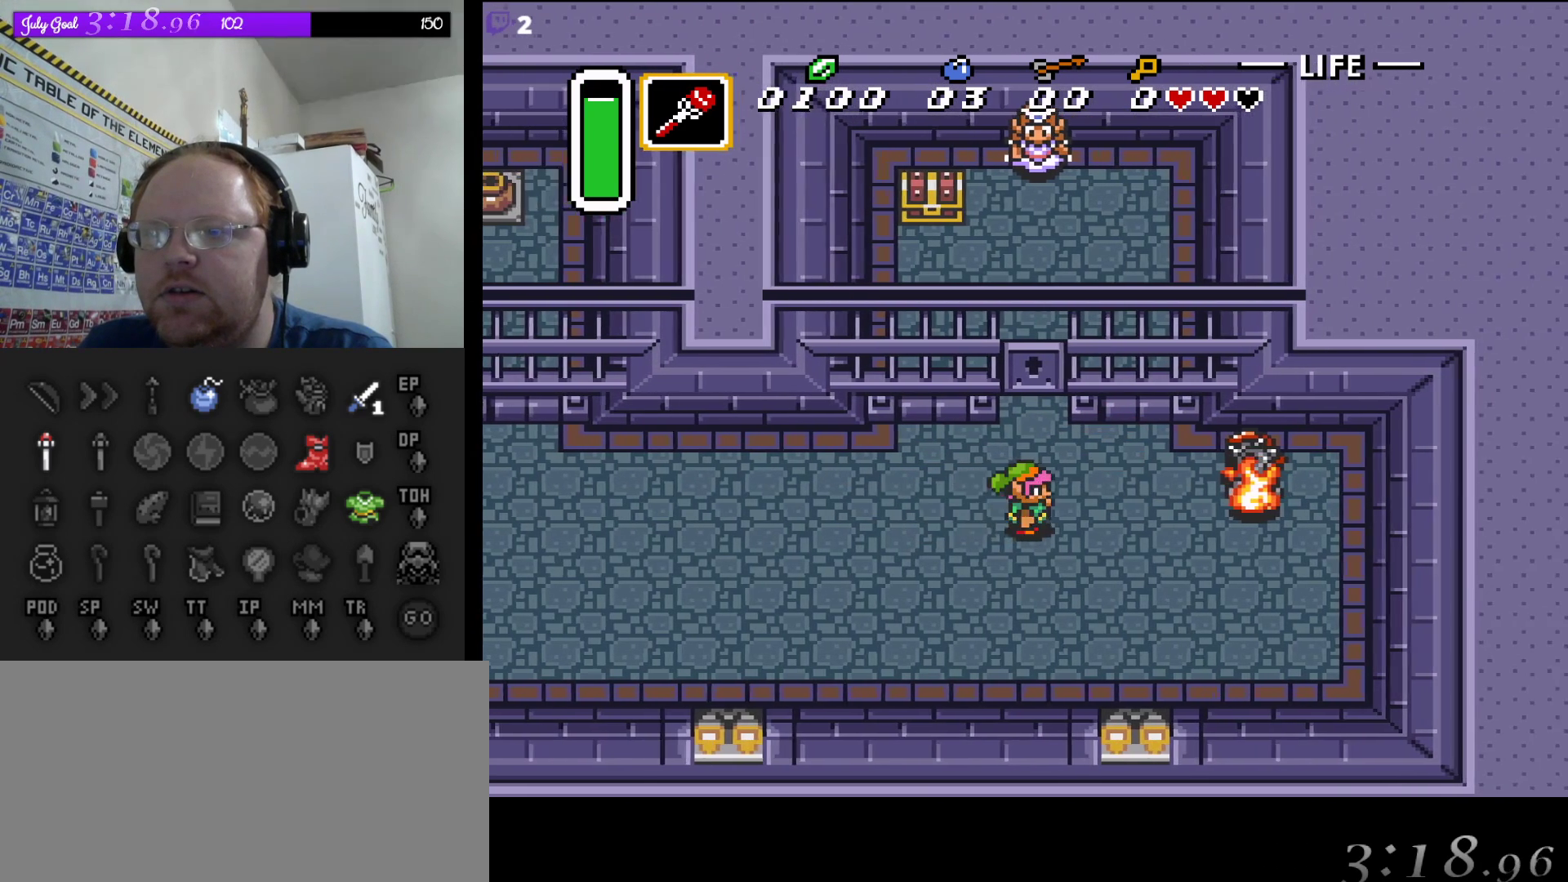
{"buttons": ["DPAD_RIGHT"], "events": []}
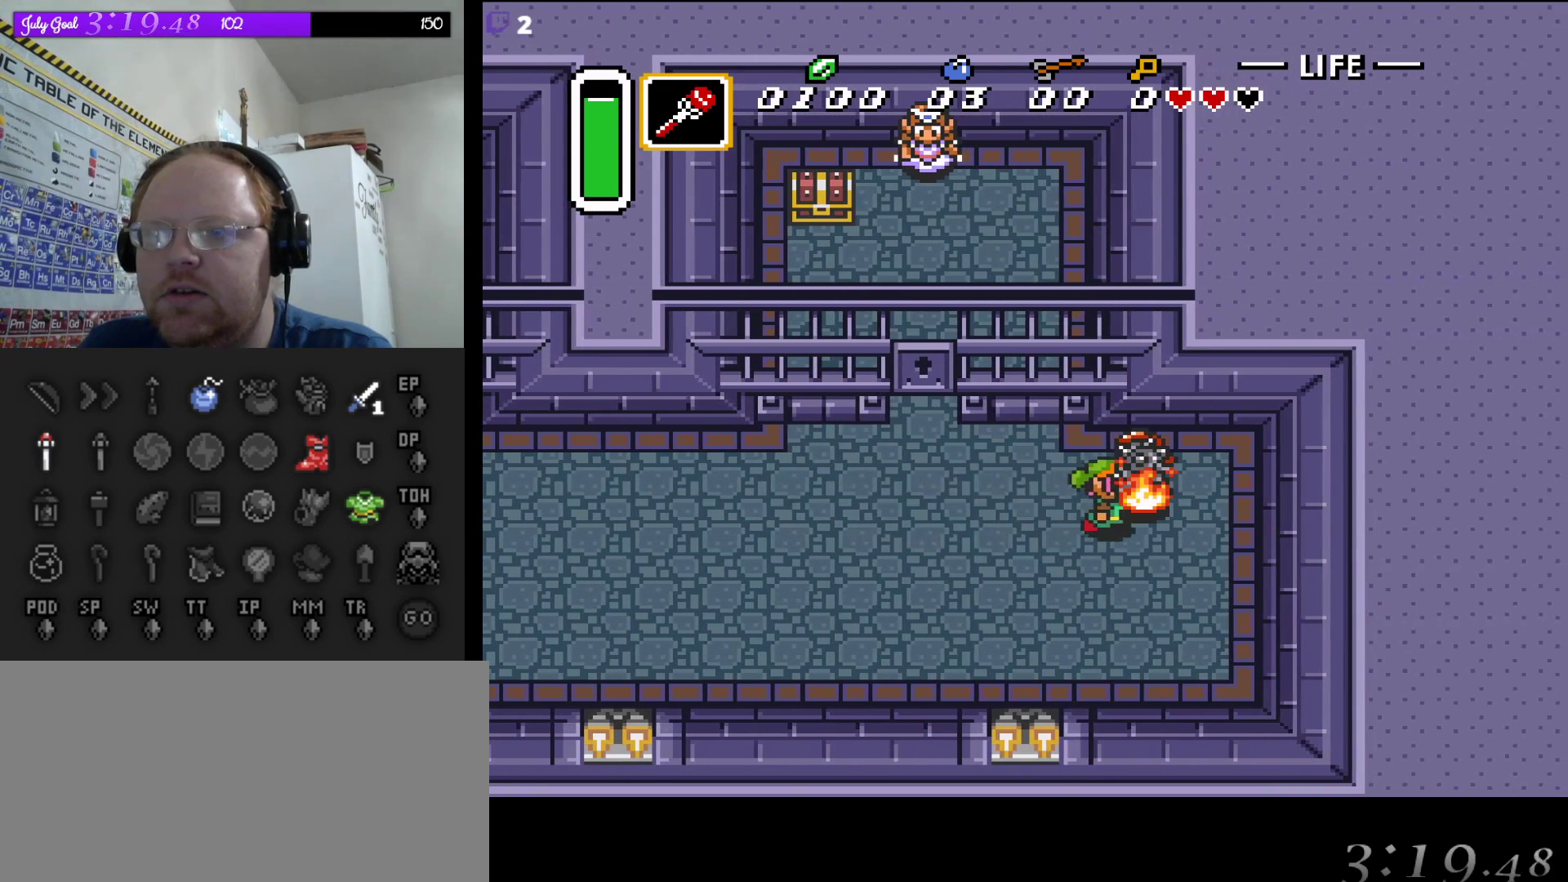
{"buttons": [], "events": [[50, "DPAD_RIGHT", "up"]]}
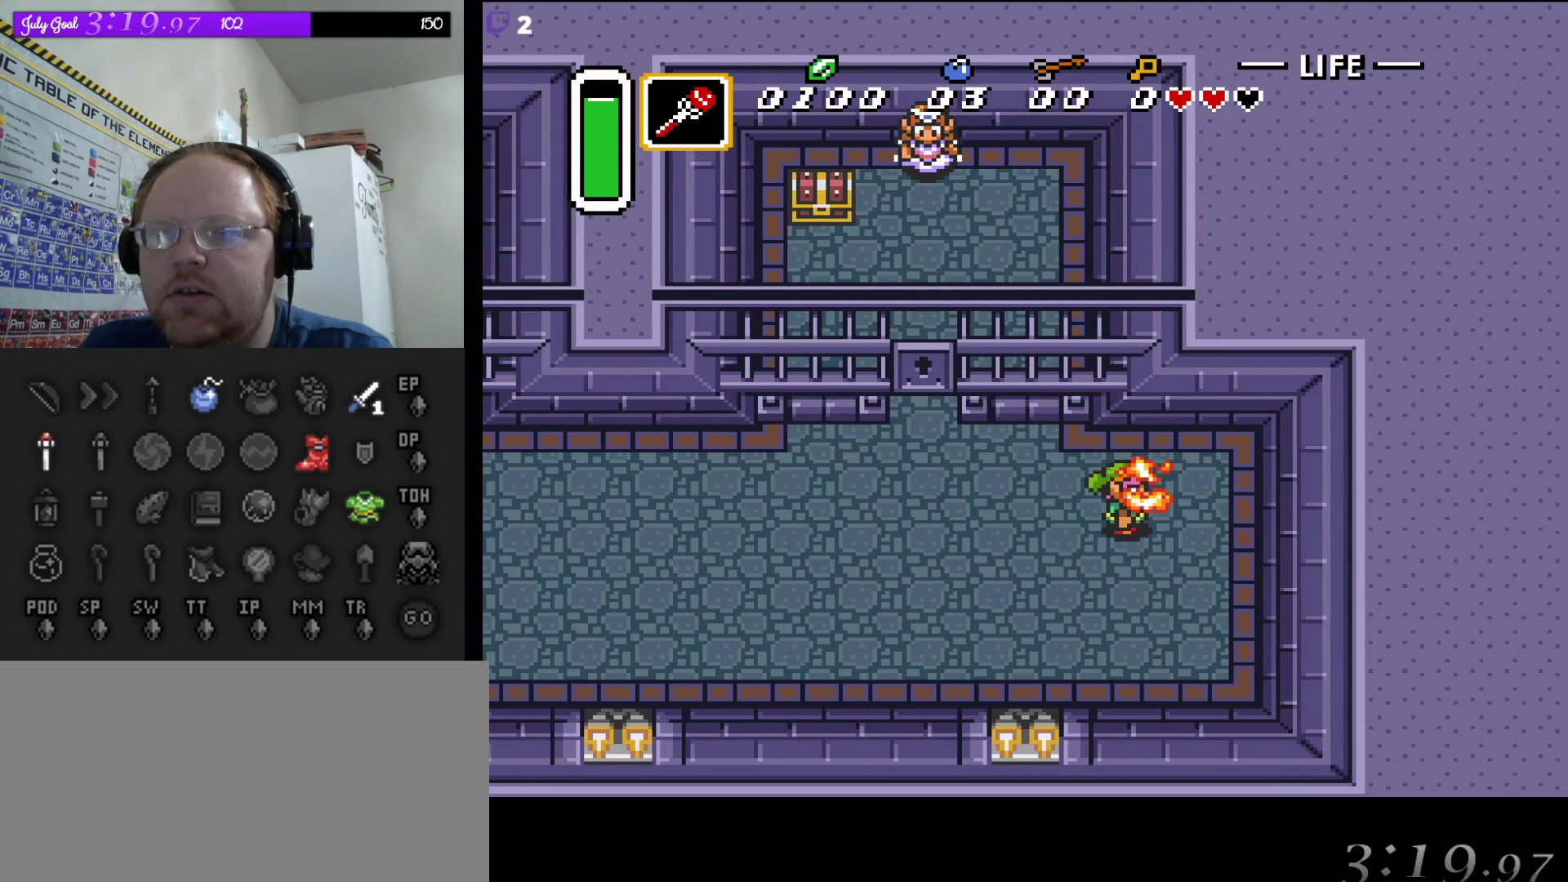
{"buttons": ["DPAD_UP"], "events": [[433, "DPAD_UP", "down"]]}
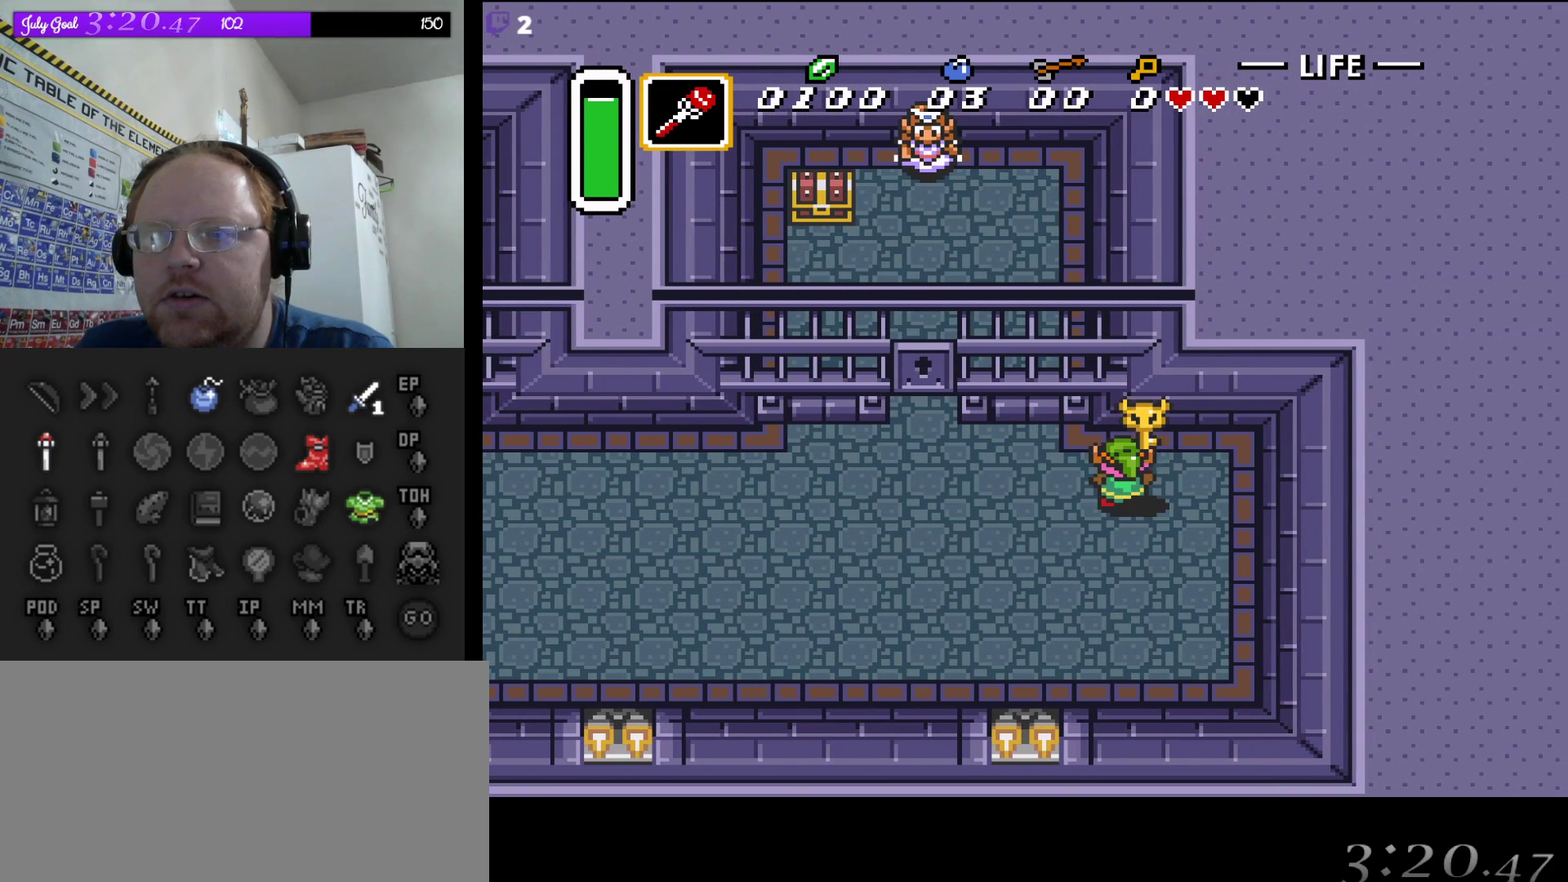
{"buttons": ["DPAD_LEFT"], "events": [[117, "DPAD_UP", "up"], [283, "DPAD_LEFT", "down"]]}
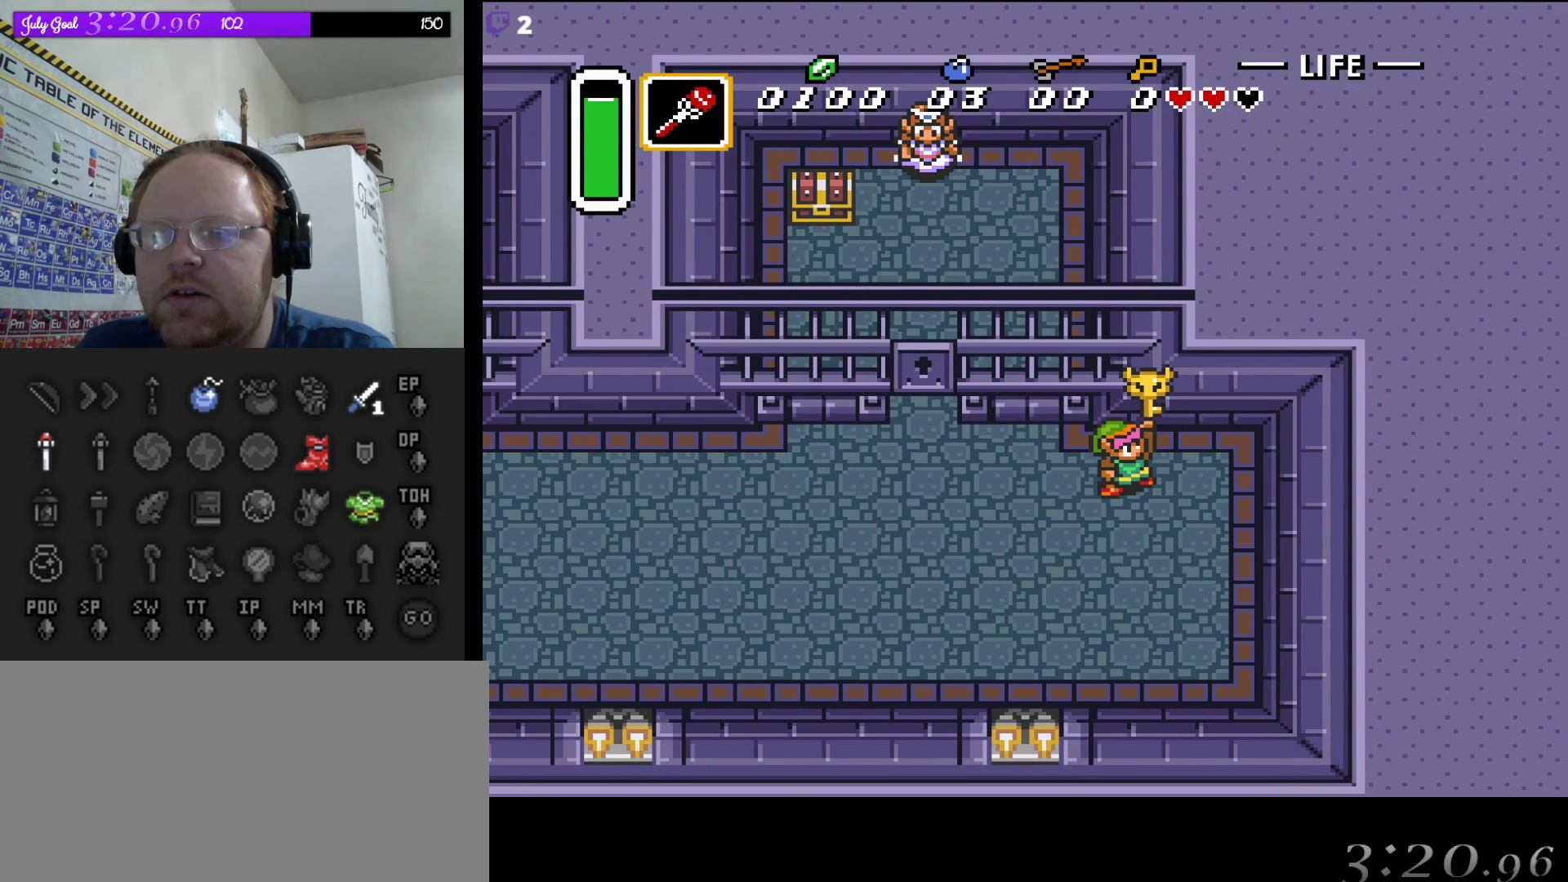
{"buttons": [], "events": [[167, "DPAD_LEFT", "up"]]}
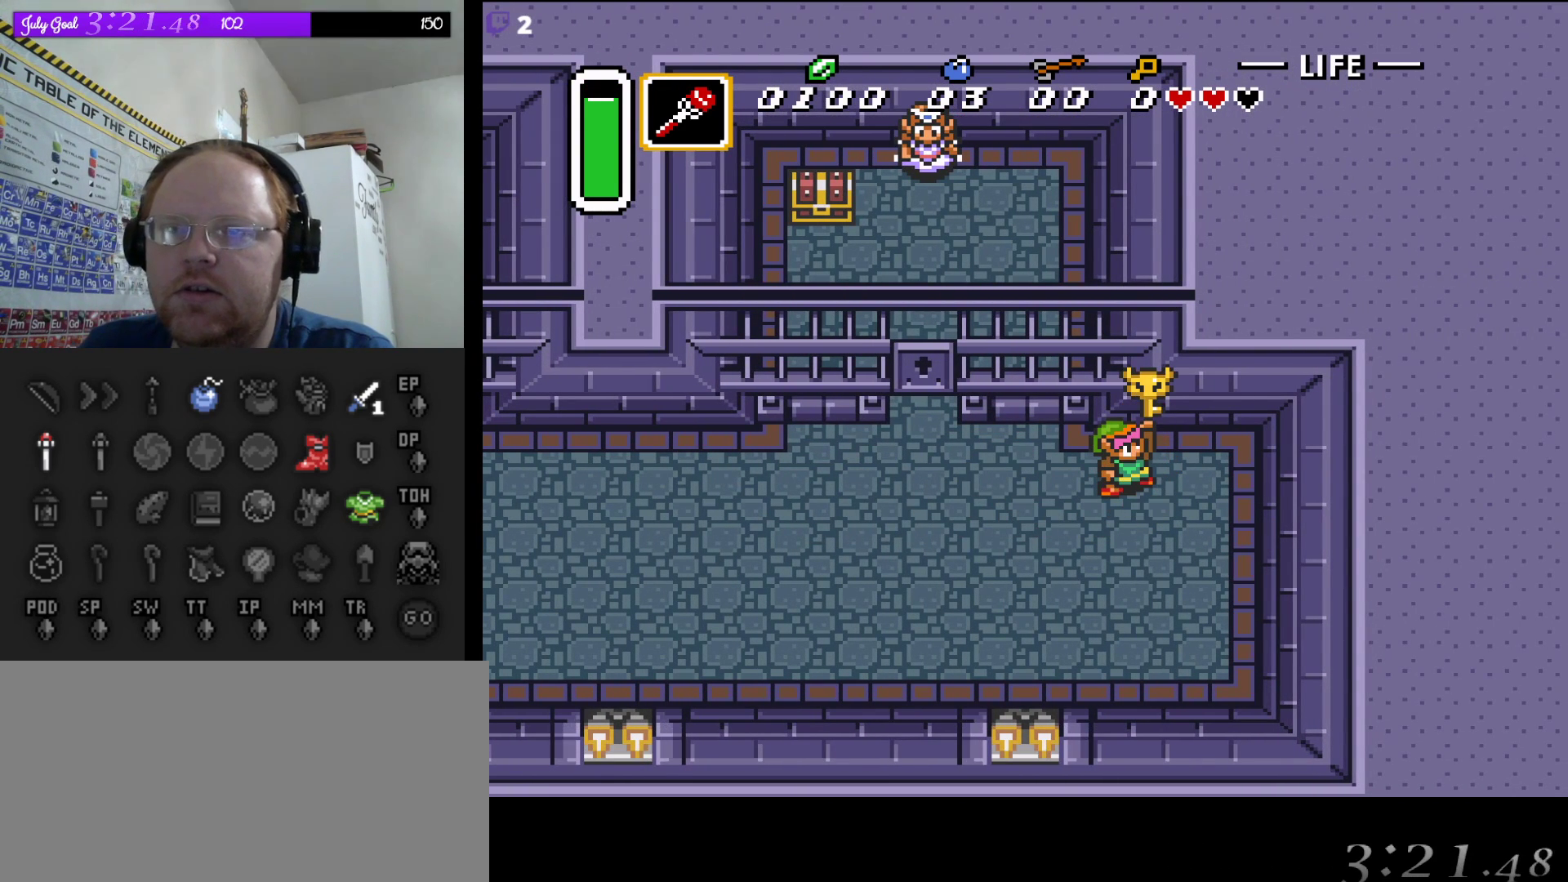
{"buttons": [], "events": []}
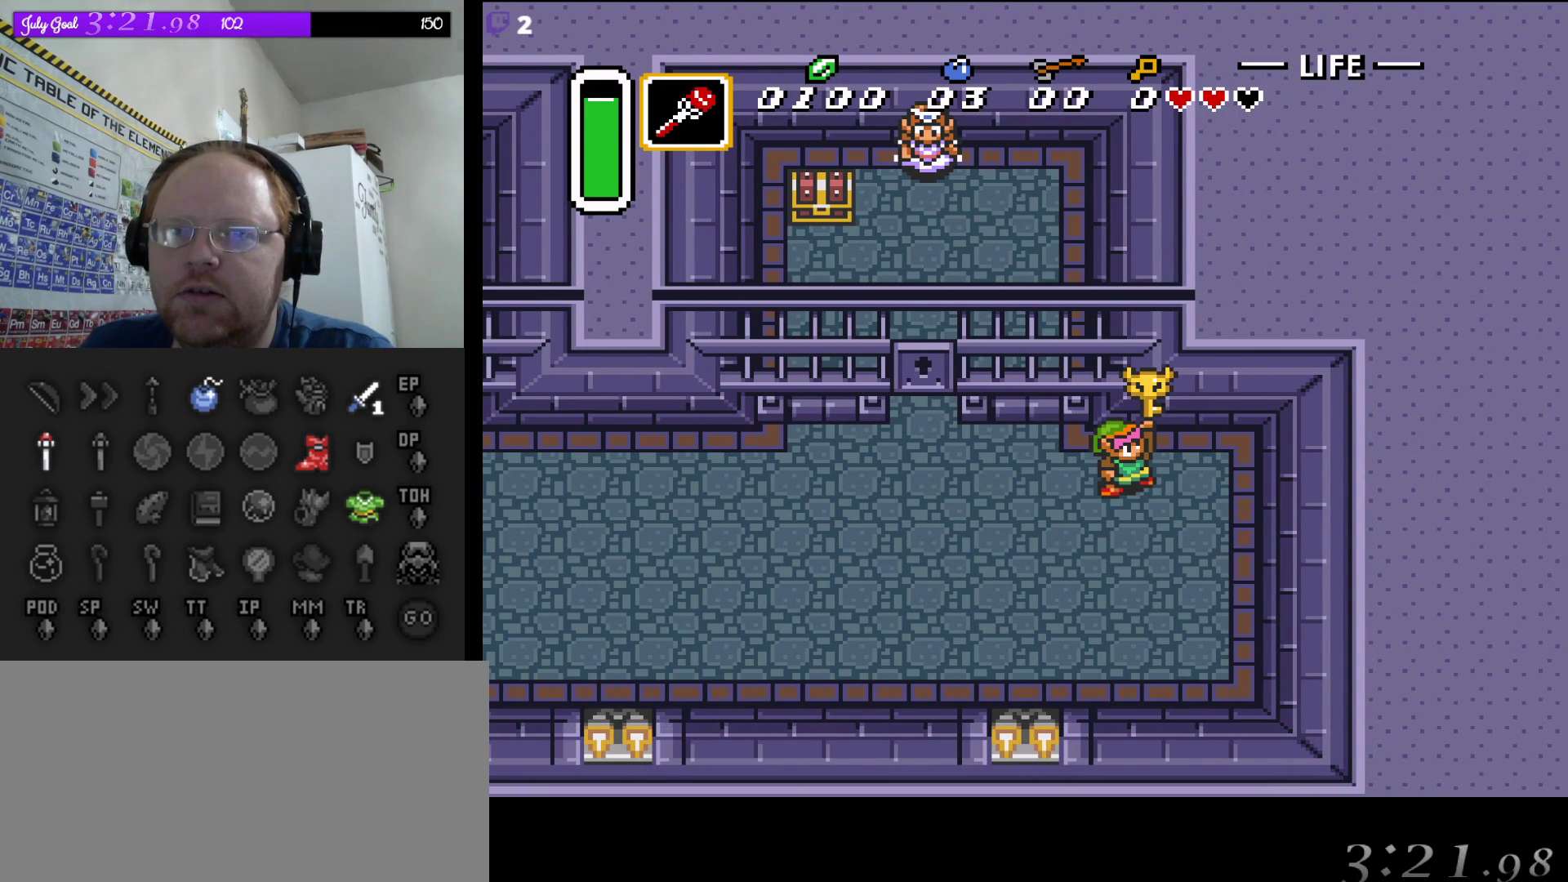
{"buttons": ["DPAD_LEFT"], "events": [[100, "DPAD_LEFT", "down"]]}
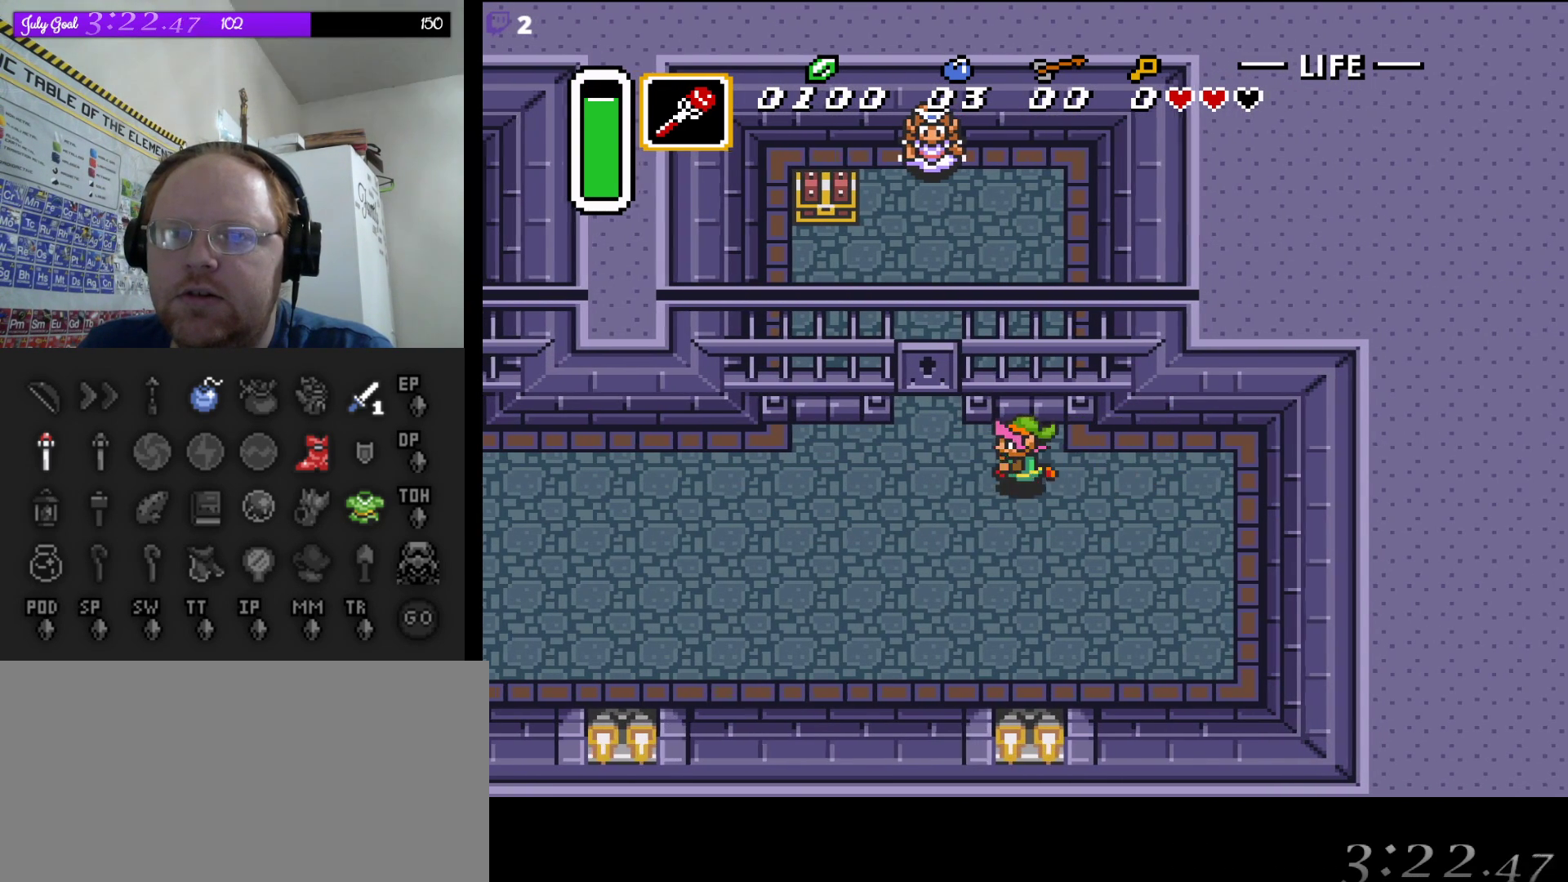
{"buttons": ["DPAD_UP"], "events": [[100, "DPAD_UP", "down"], [183, "DPAD_LEFT", "up"]]}
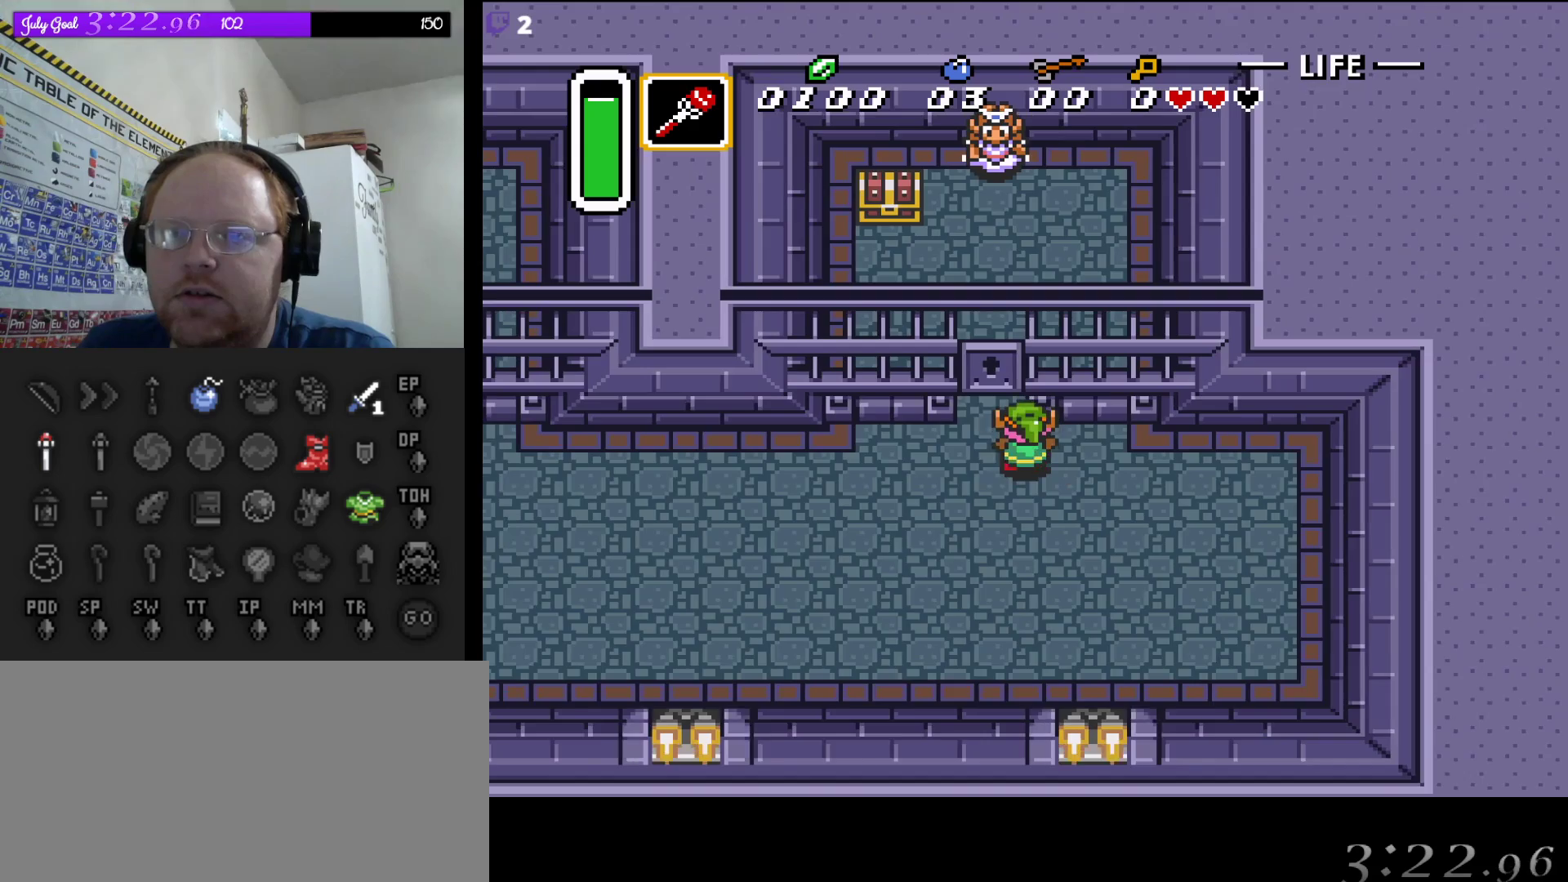
{"buttons": ["DPAD_UP", "DPAD_LEFT"], "events": [[33, "DPAD_LEFT", "down"], [183, "DPAD_LEFT", "up"], [483, "DPAD_LEFT", "down"]]}
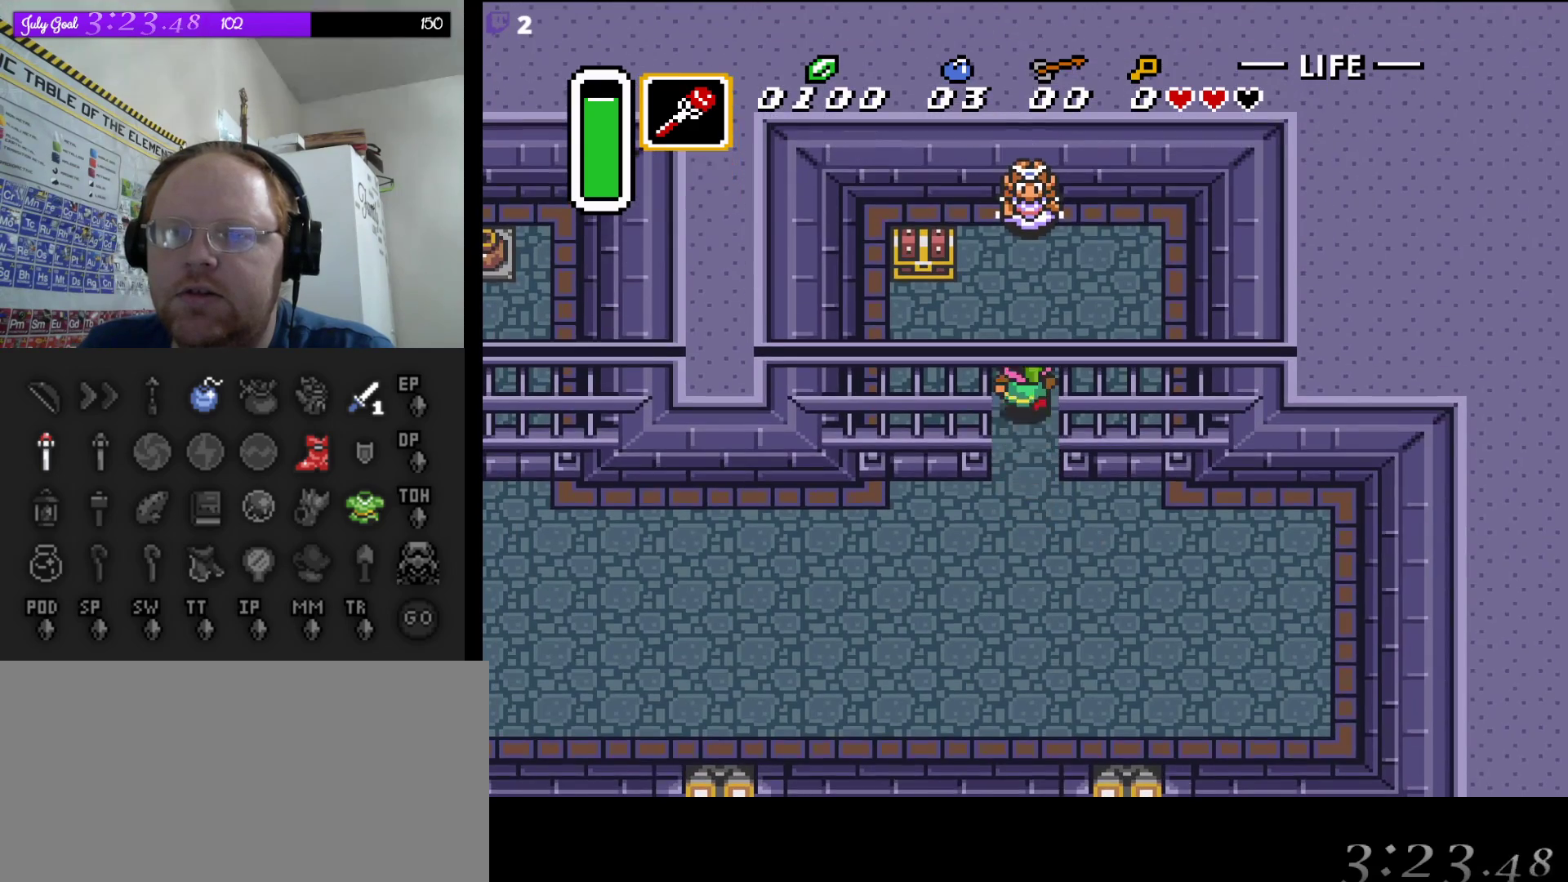
{"buttons": ["A", "DPAD_UP"], "events": [[300, "DPAD_LEFT", "up"], [483, "A", "down"]]}
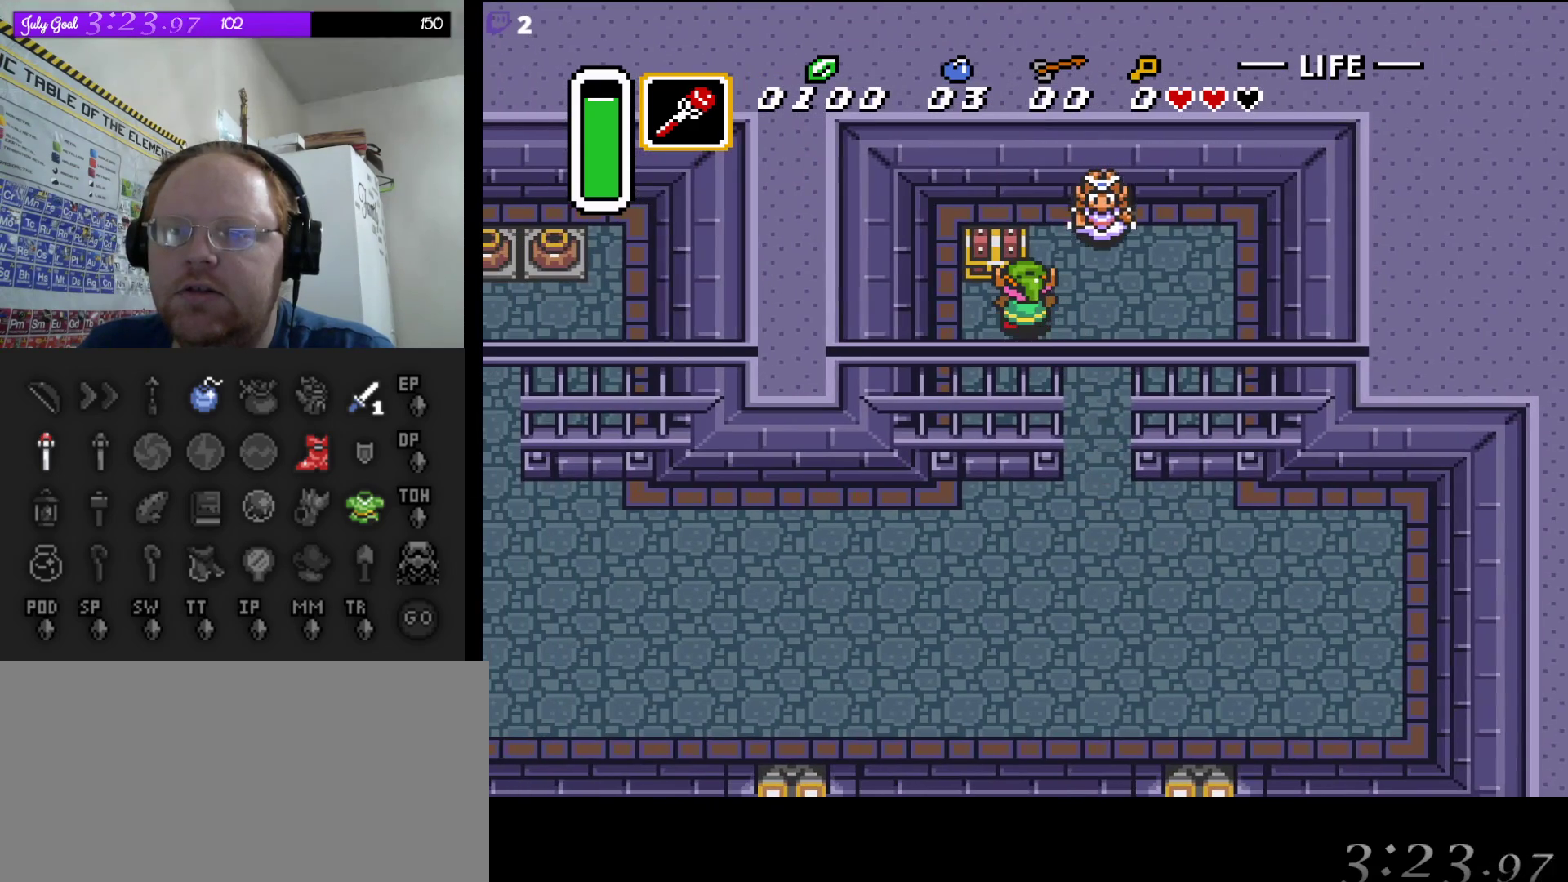
{"buttons": ["A"], "events": [[167, "A", "up"], [317, "DPAD_UP", "up"], [483, "A", "down"]]}
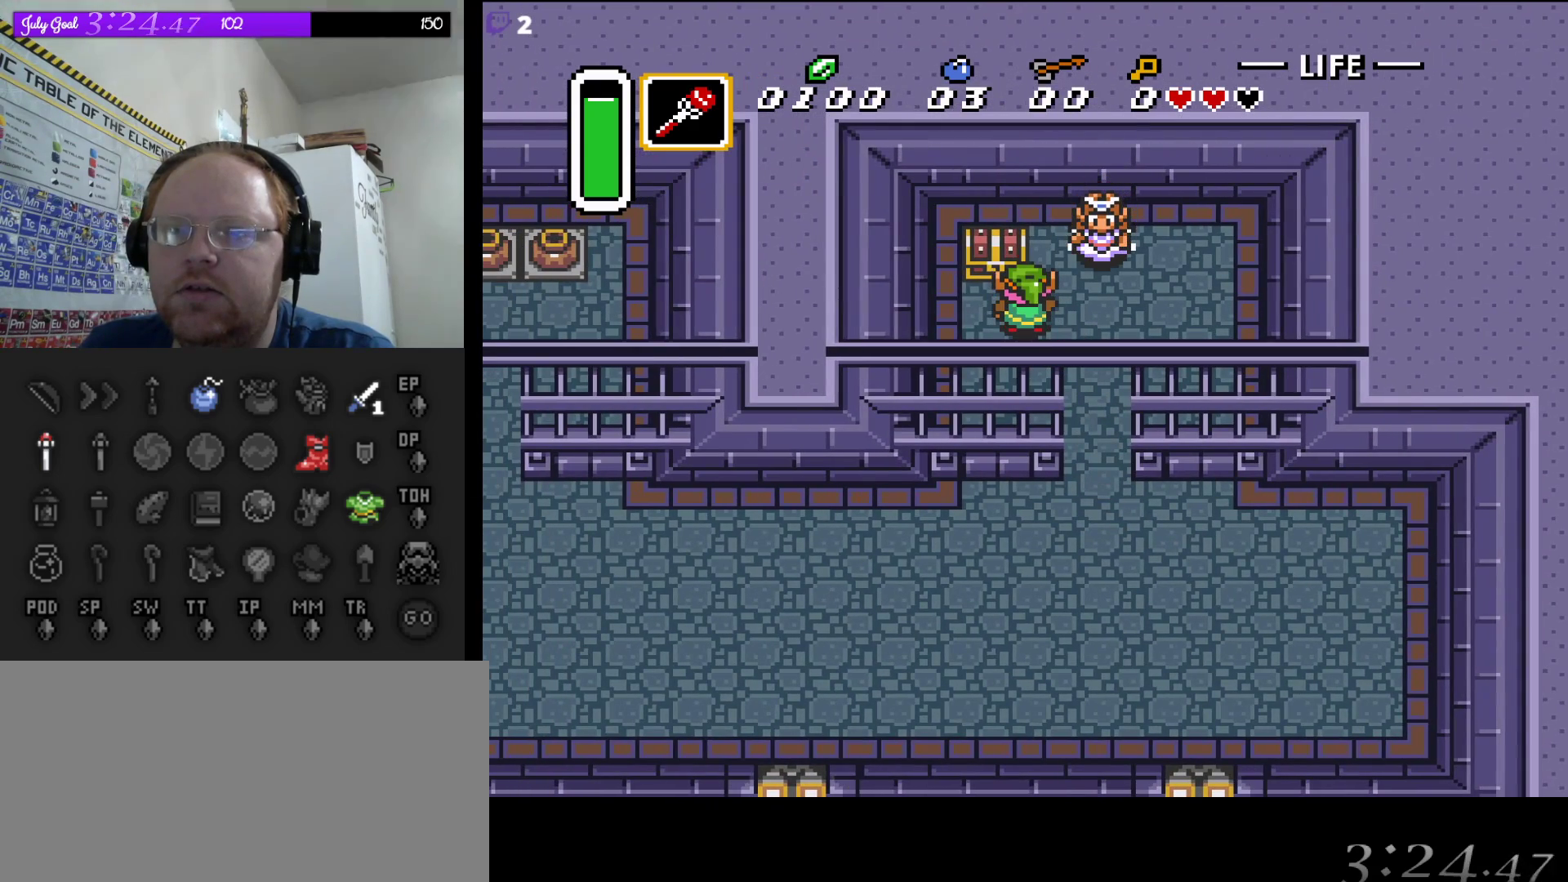
{"buttons": [], "events": [[50, "DPAD_UP", "down"], [200, "A", "up"], [217, "DPAD_UP", "up"]]}
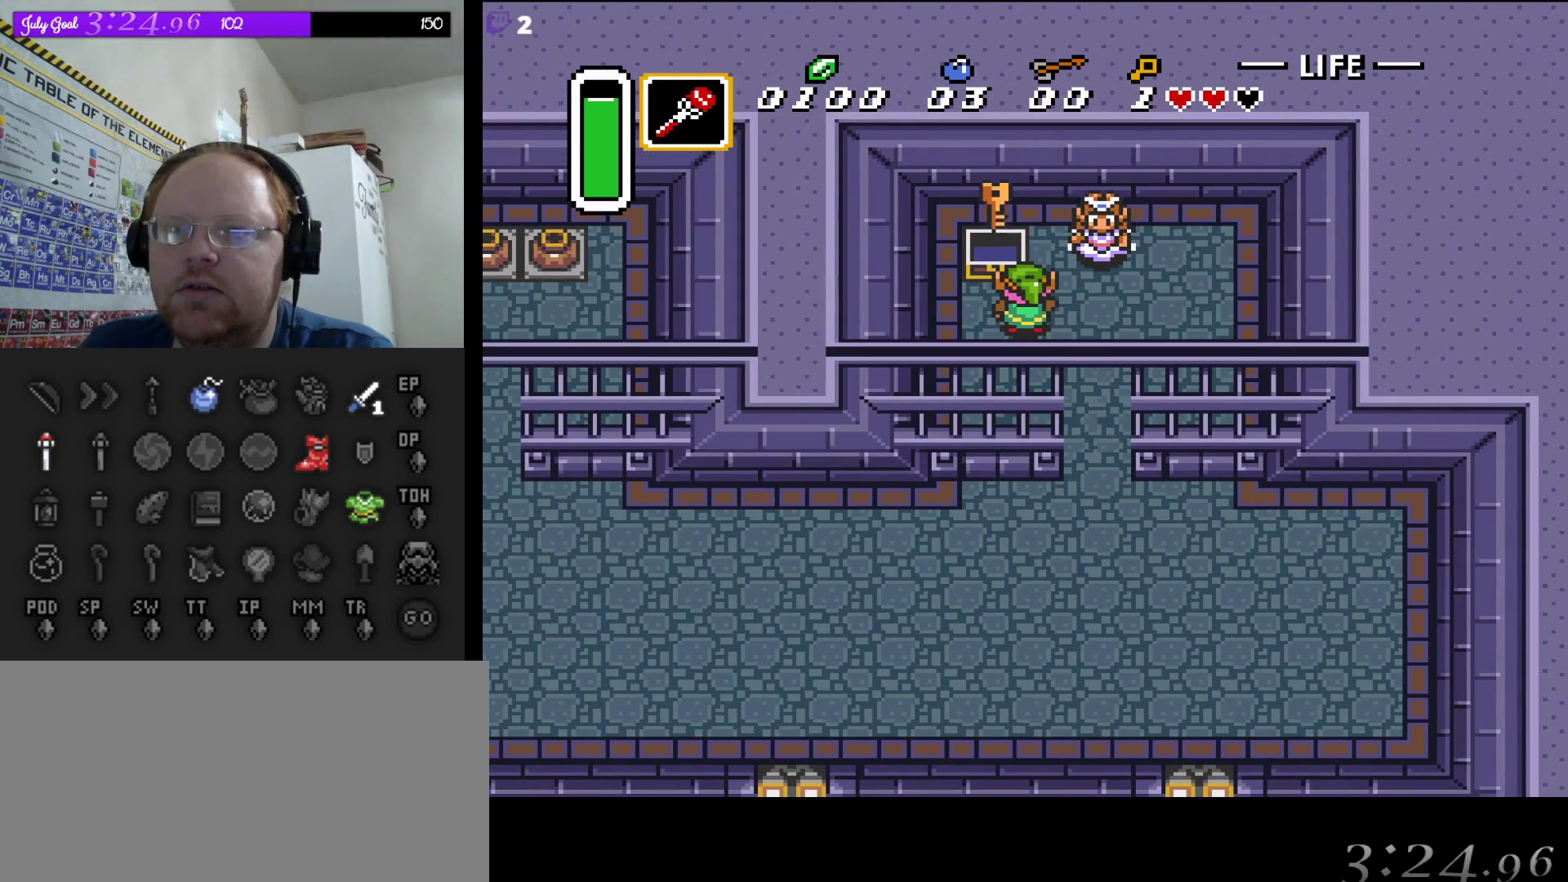
{"buttons": ["DPAD_DOWN", "DPAD_RIGHT"], "events": [[367, "DPAD_RIGHT", "down"], [417, "DPAD_DOWN", "down"]]}
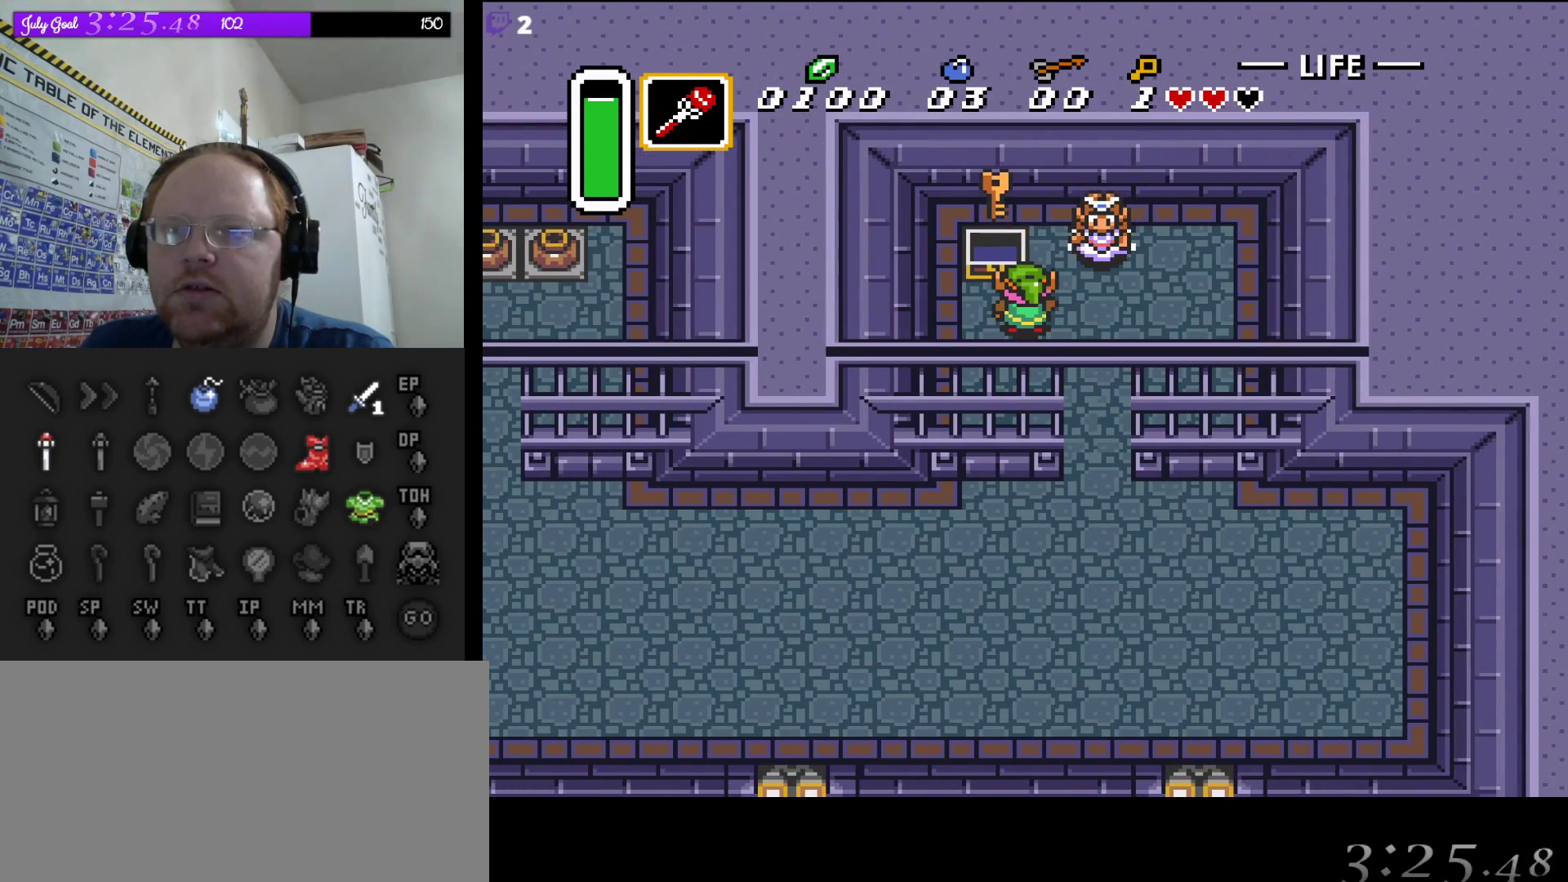
{"buttons": ["DPAD_DOWN"], "events": [[217, "DPAD_RIGHT", "up"]]}
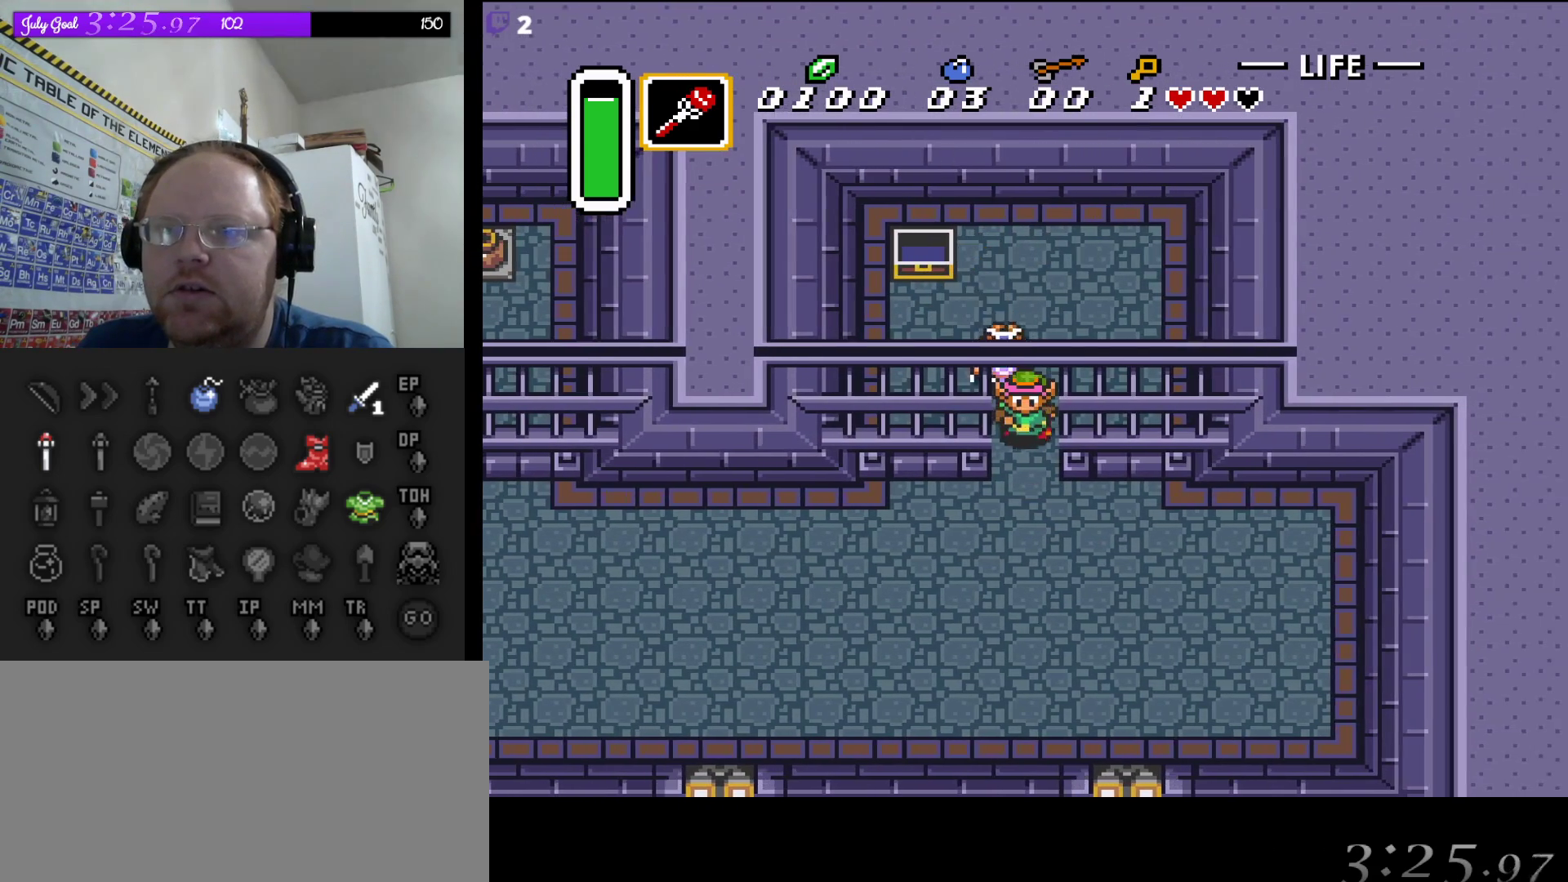
{"buttons": ["A"], "events": [[183, "DPAD_LEFT", "down"], [350, "DPAD_DOWN", "up"], [467, "A", "down"], [500, "DPAD_LEFT", "up"]]}
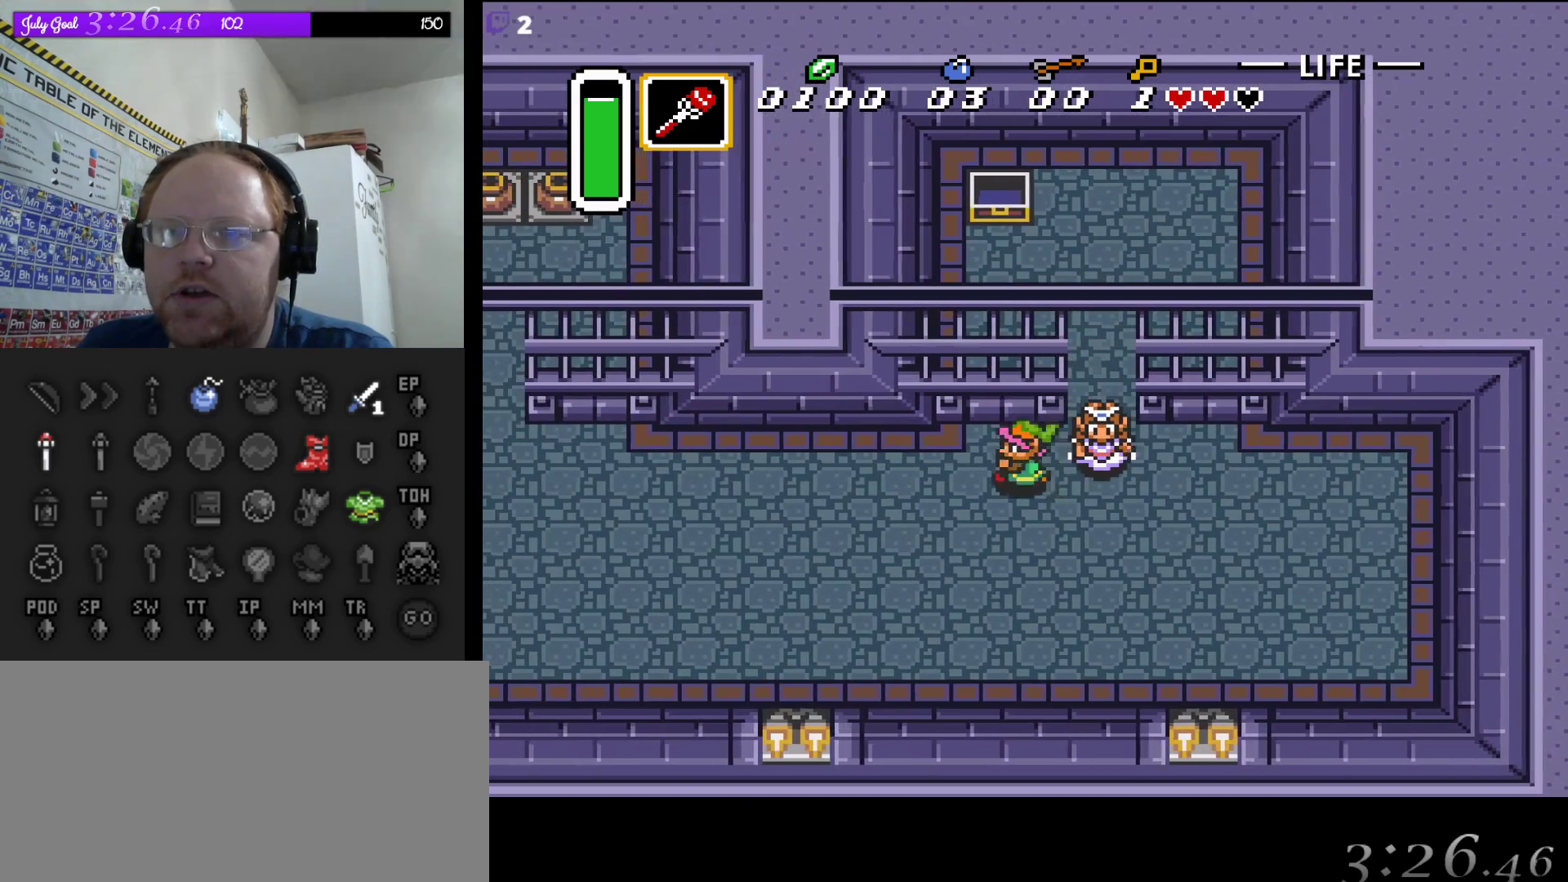
{"buttons": ["A"], "events": []}
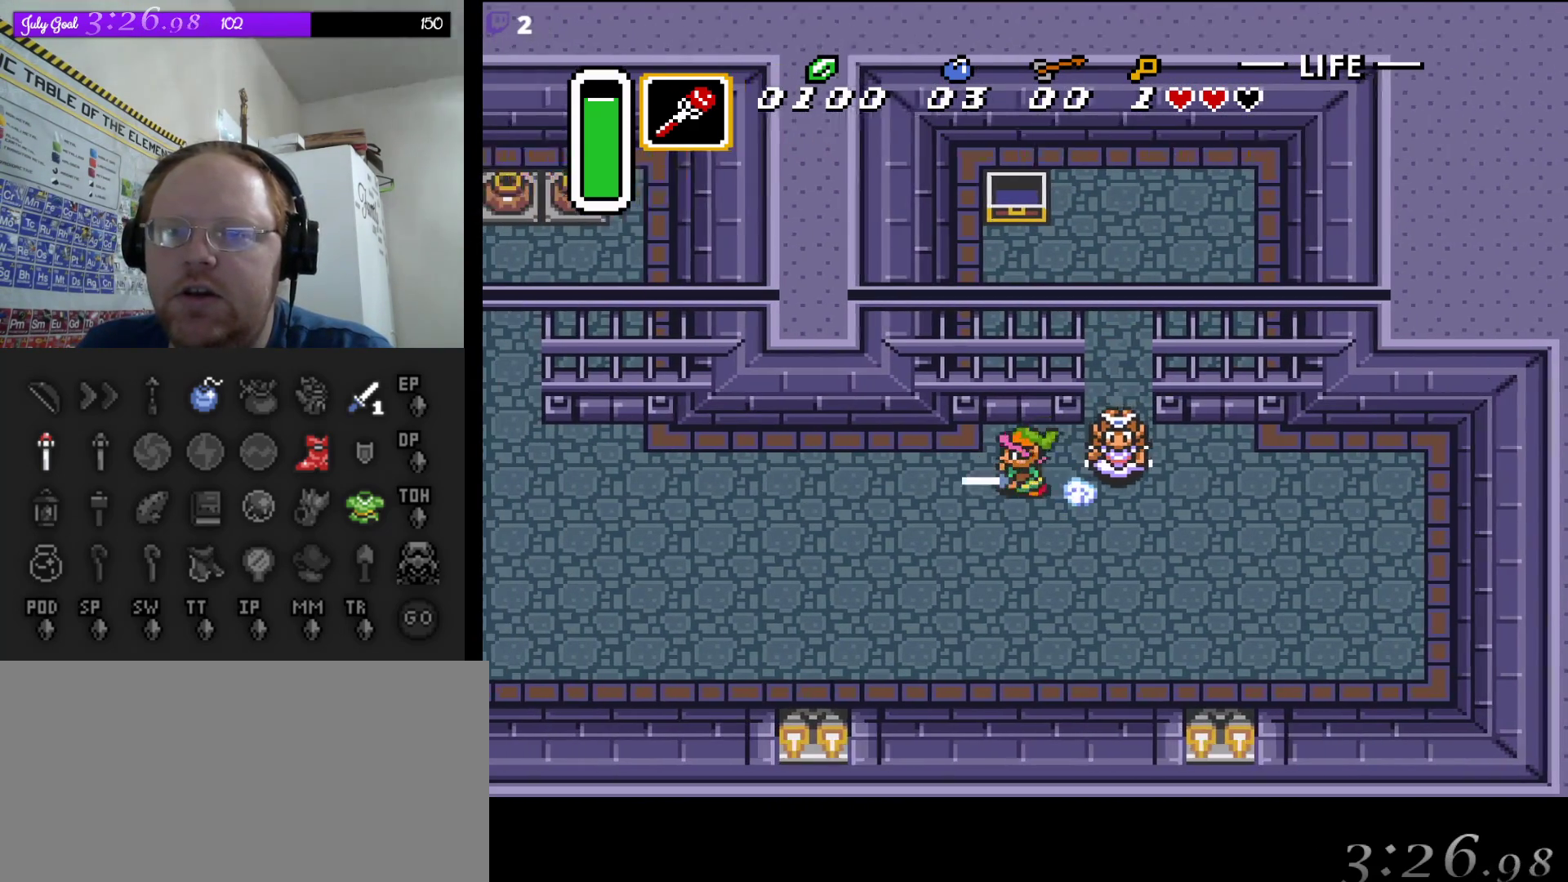
{"buttons": ["A"], "events": []}
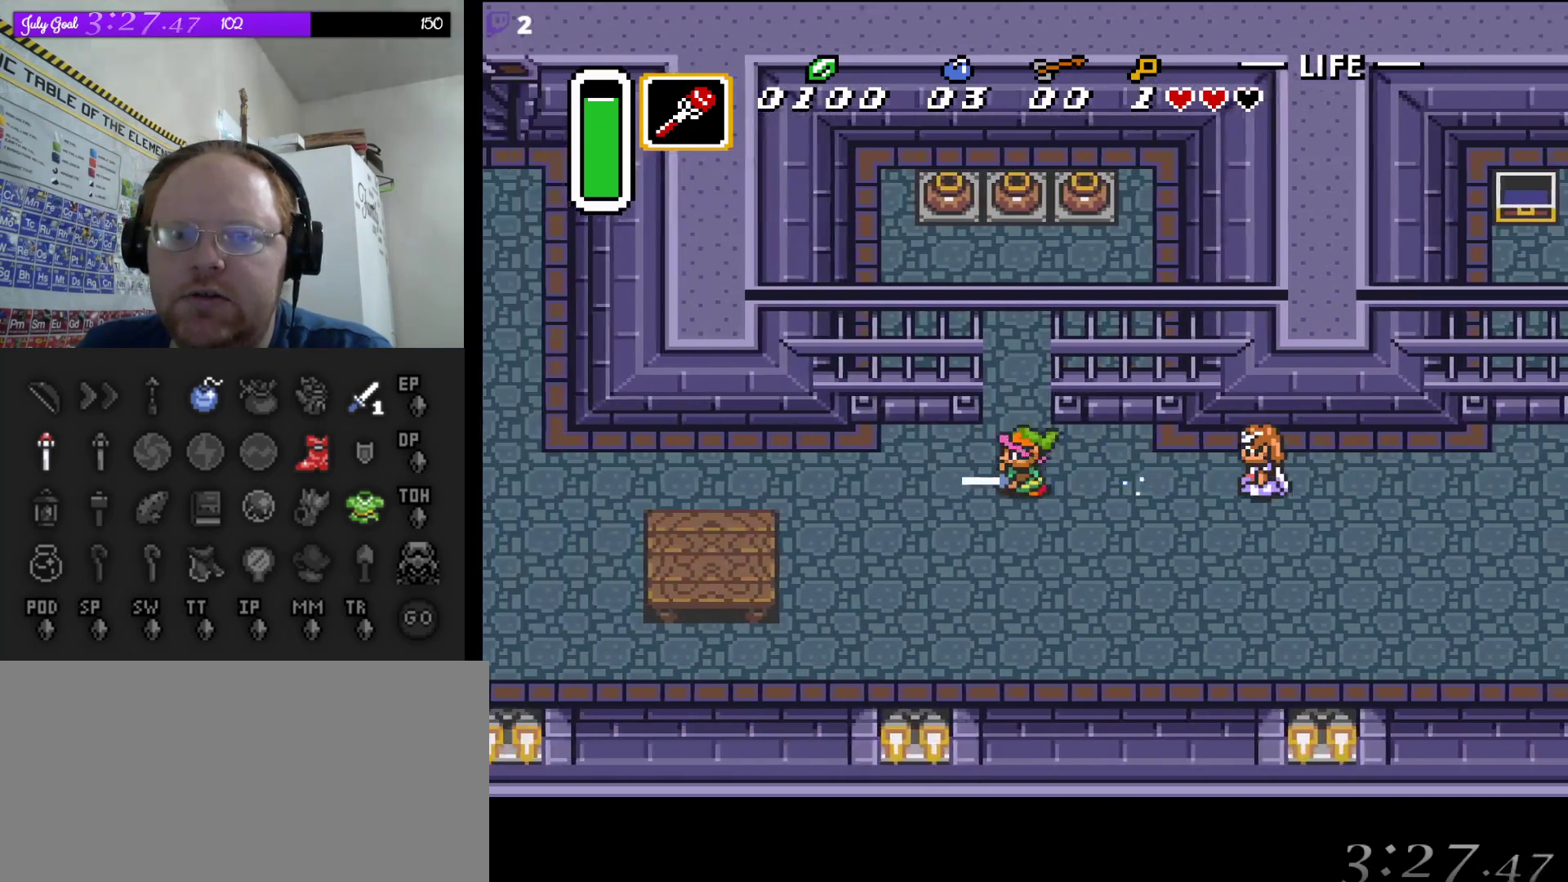
{"buttons": ["A"], "events": []}
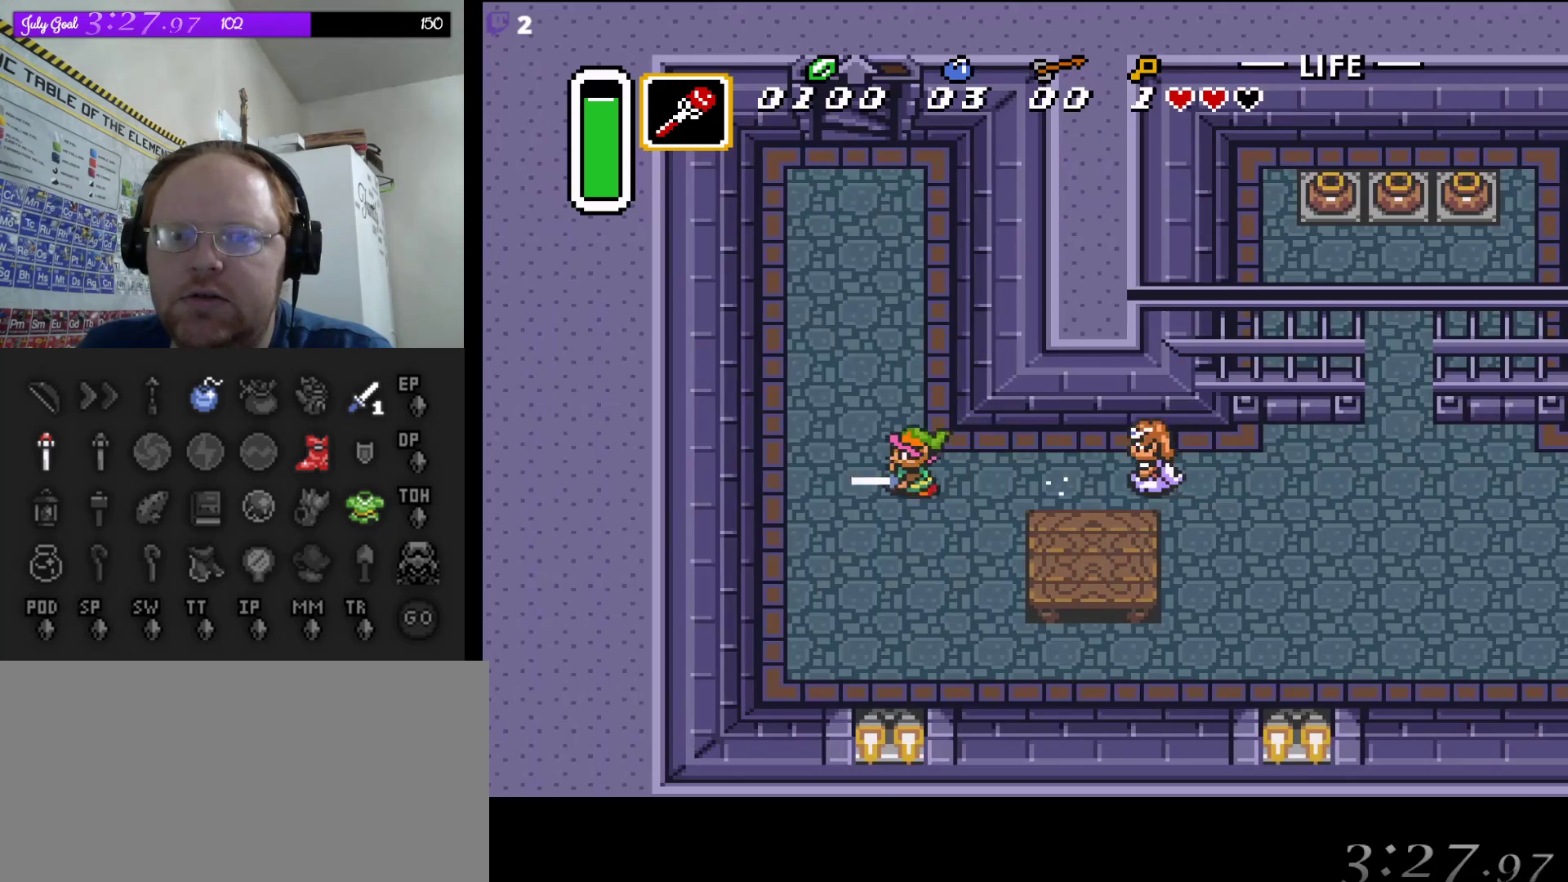
{"buttons": ["A"], "events": [[33, "A", "up"], [50, "DPAD_UP", "down"], [183, "A", "down"], [200, "DPAD_UP", "up"]]}
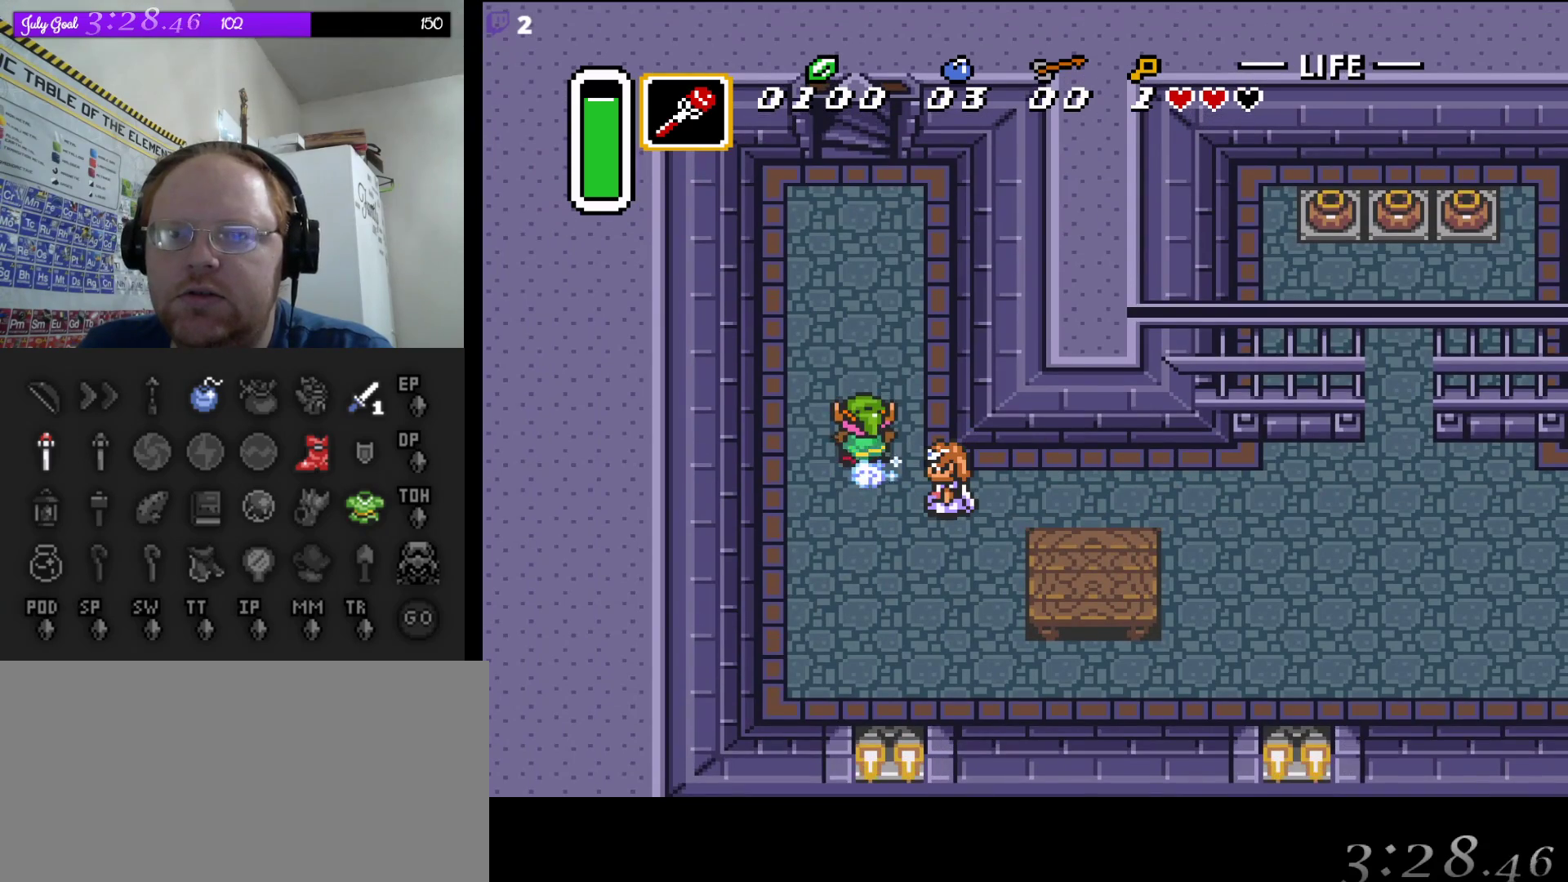
{"buttons": ["A"], "events": []}
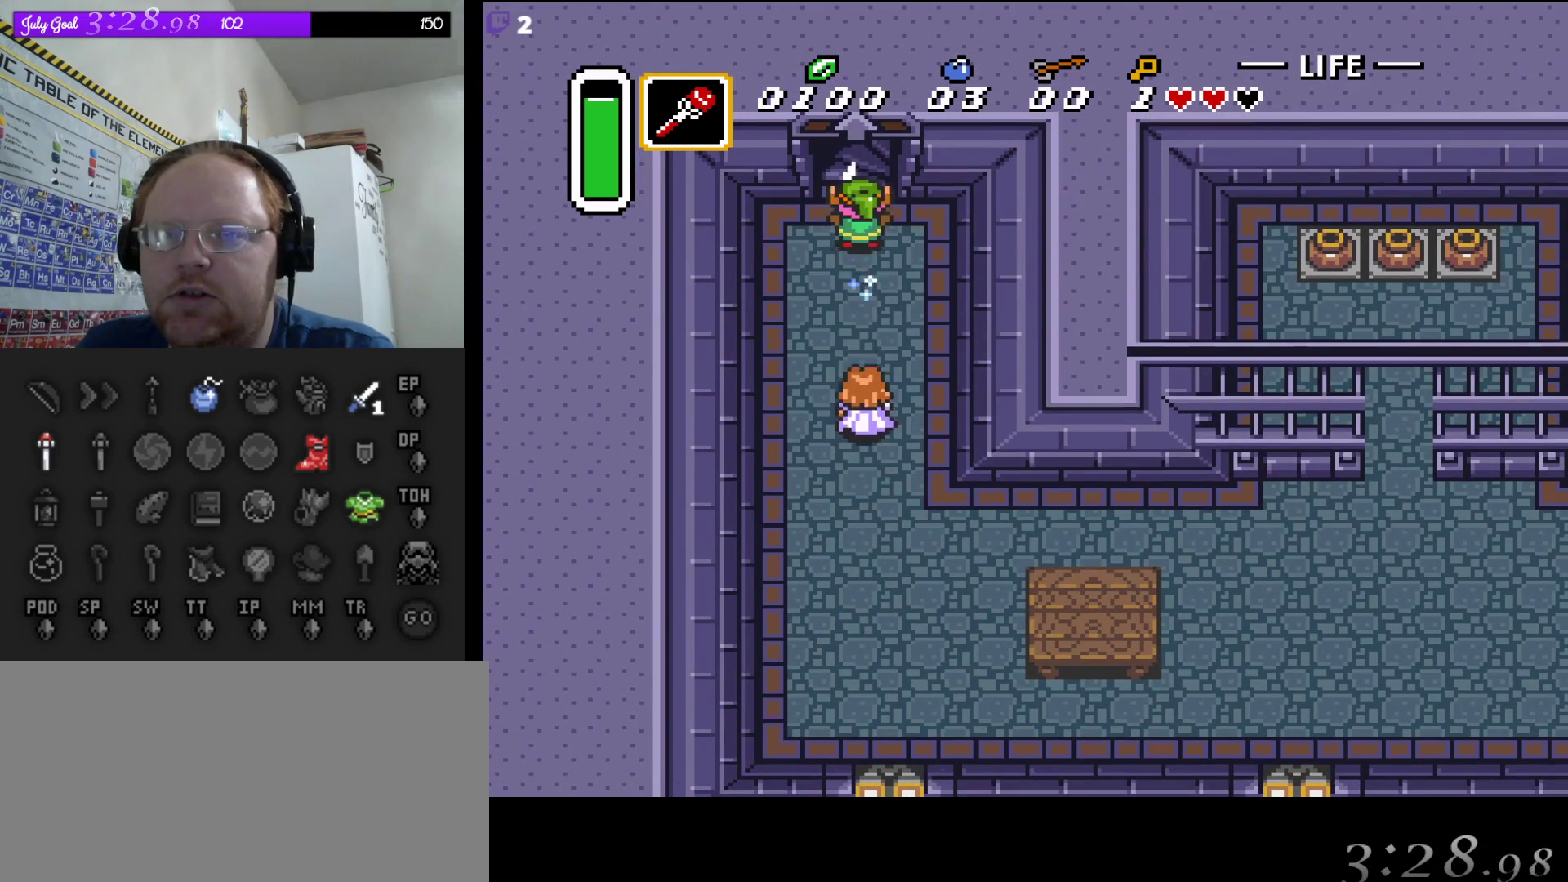
{"buttons": ["A"], "events": []}
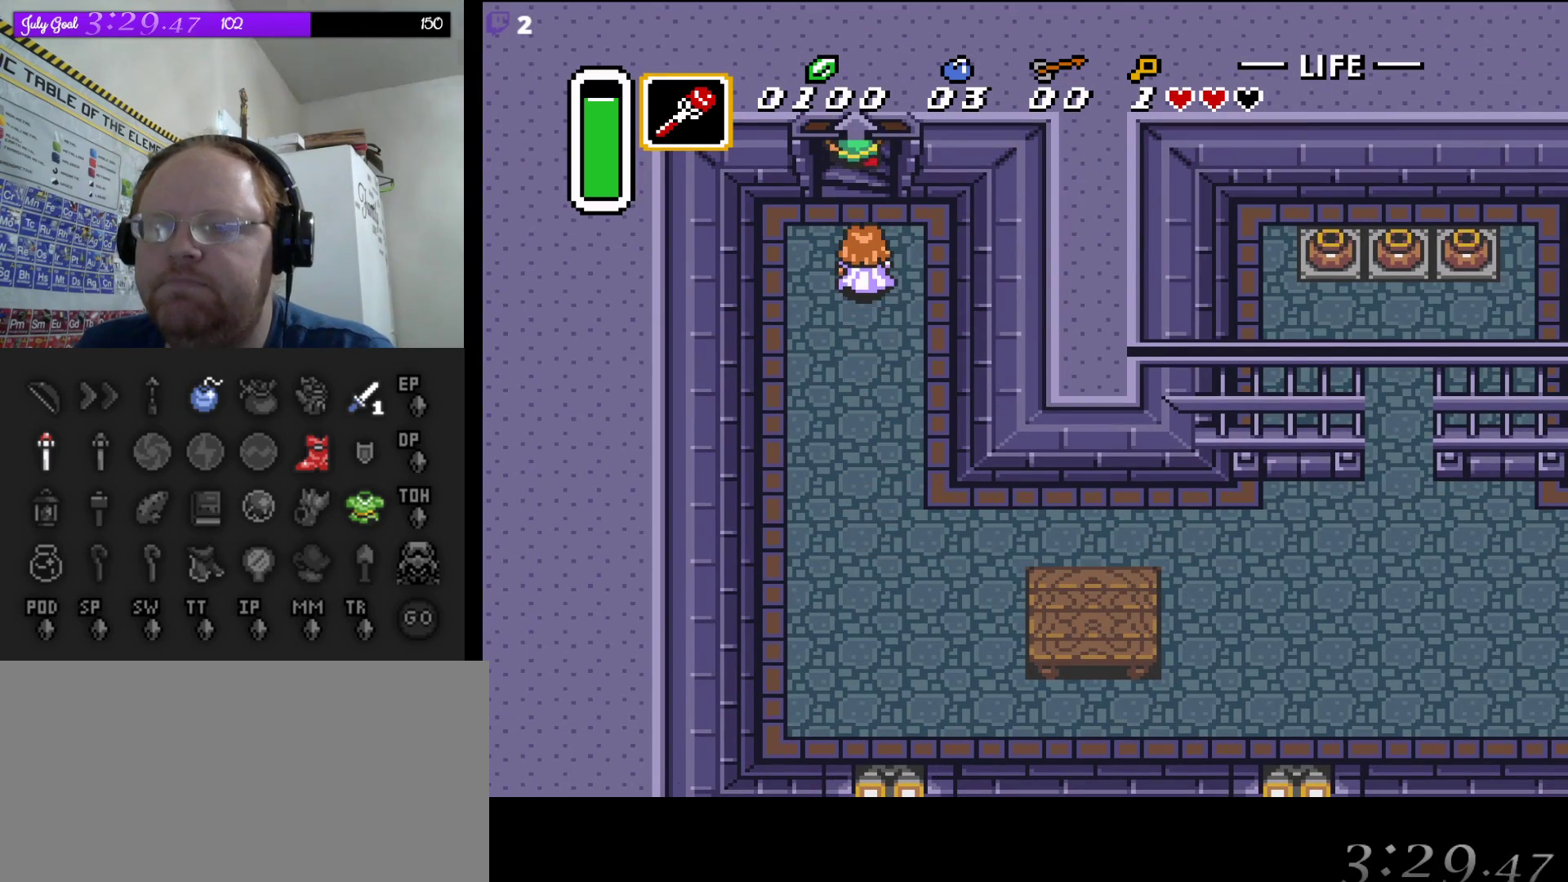
{"buttons": [], "events": [[67, "A", "up"]]}
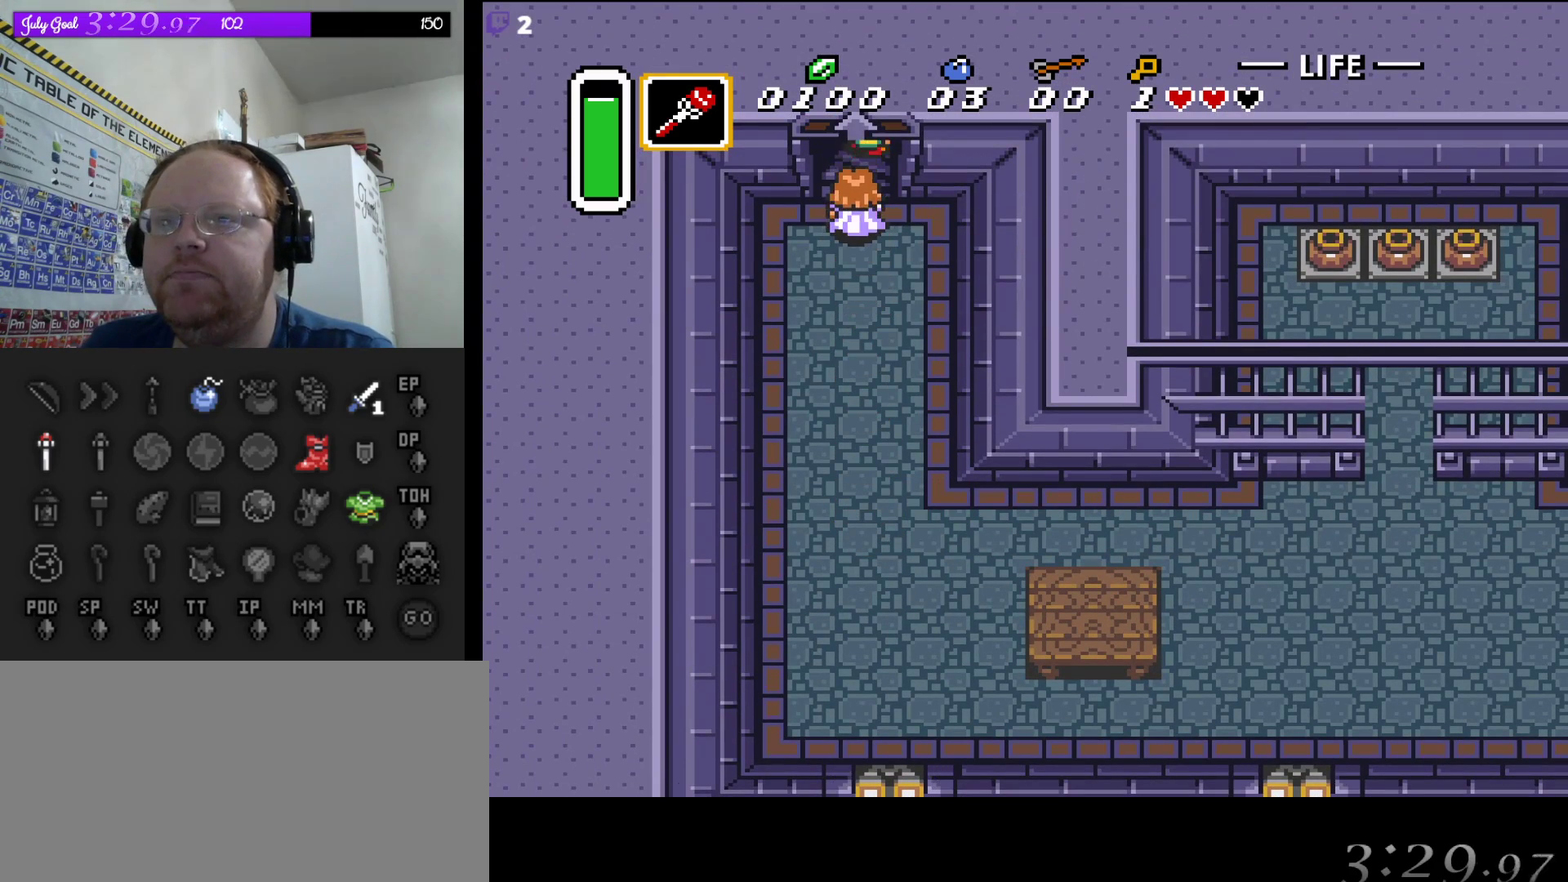
{"buttons": [], "events": []}